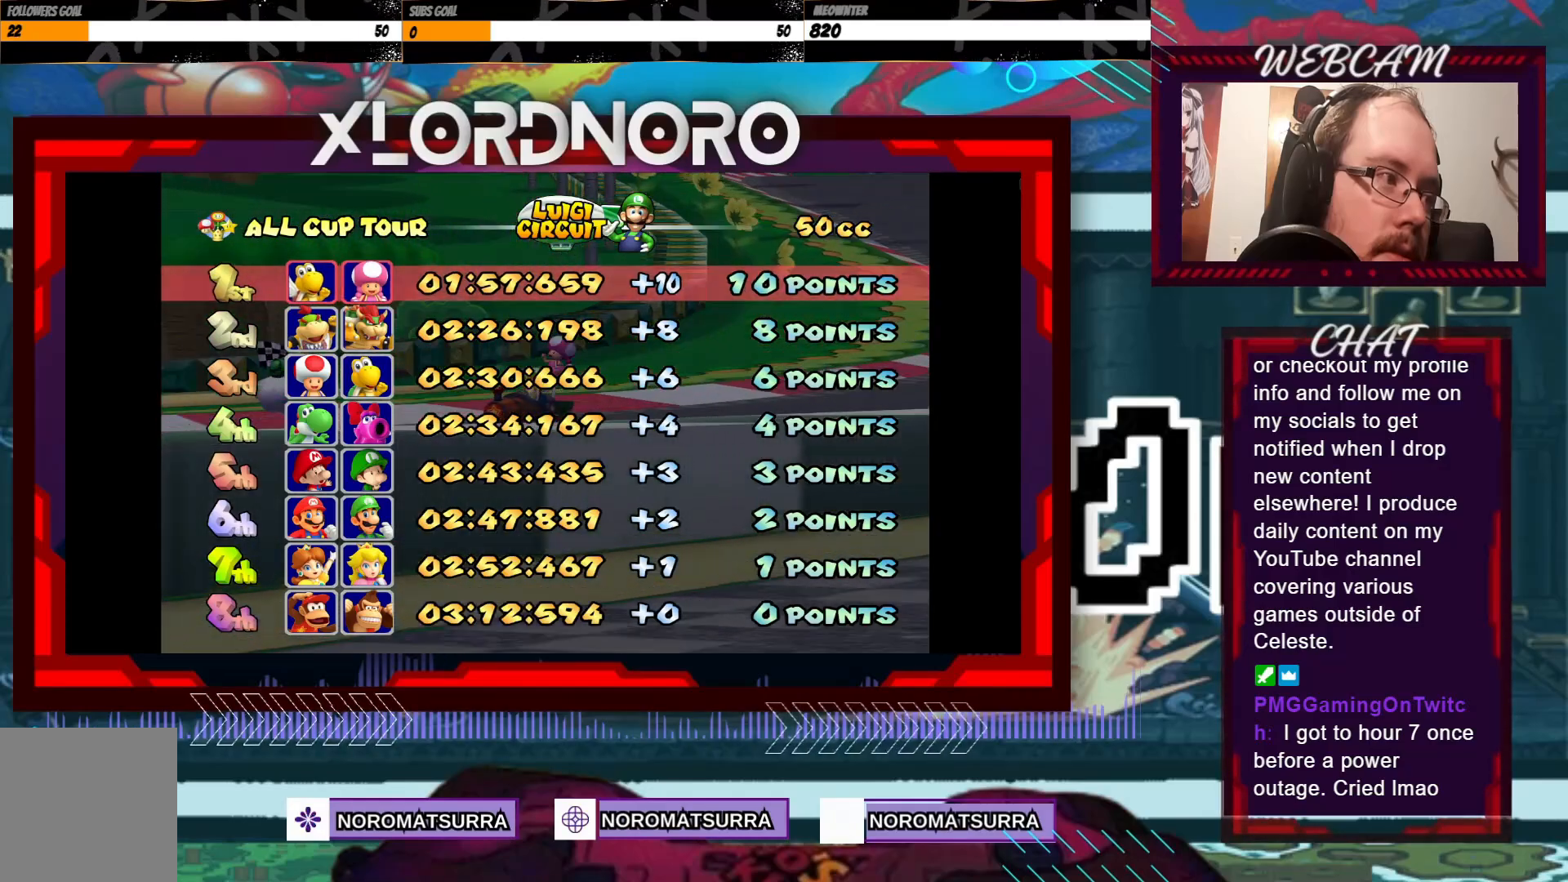
Gameplay with a controller (Xbox layout); each line is a JSON object with the inputs held at the frame after it (dt_ms = milliseconds from this image to that frame). "events" lists button and stick changes between this image and that frame as [ms after this image, input, new state], when the widget could be followed in between. Not read: L3 R3 right_stick.
{"dt_ms": 500, "buttons": [], "left_stick": "center", "events": [[17, "A", "down"], [100, "A", "up"]]}
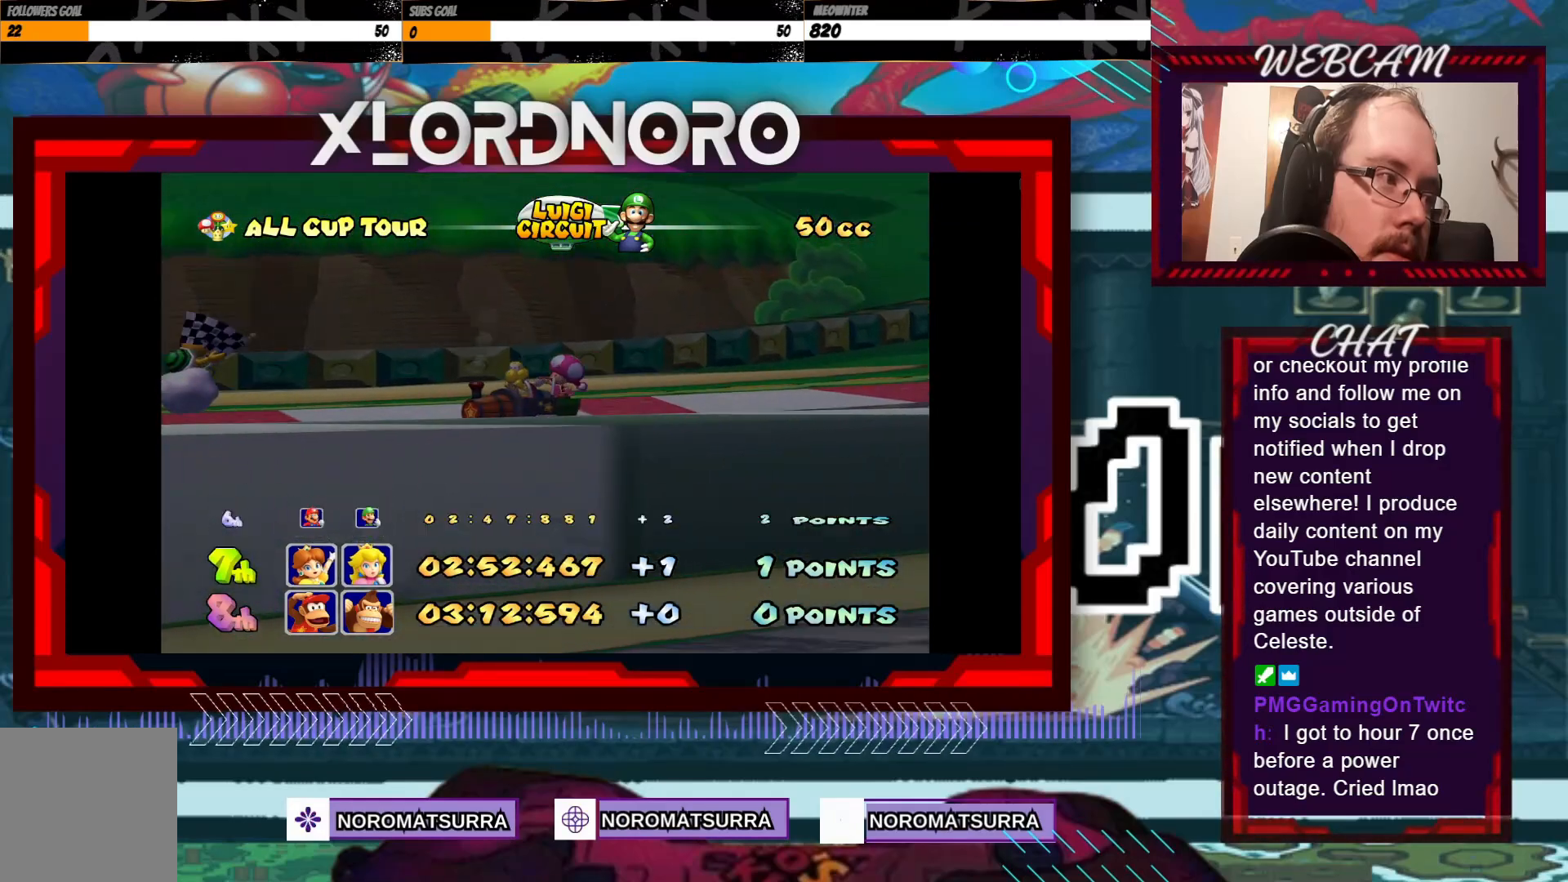
{"dt_ms": 500, "buttons": [], "left_stick": "center", "events": []}
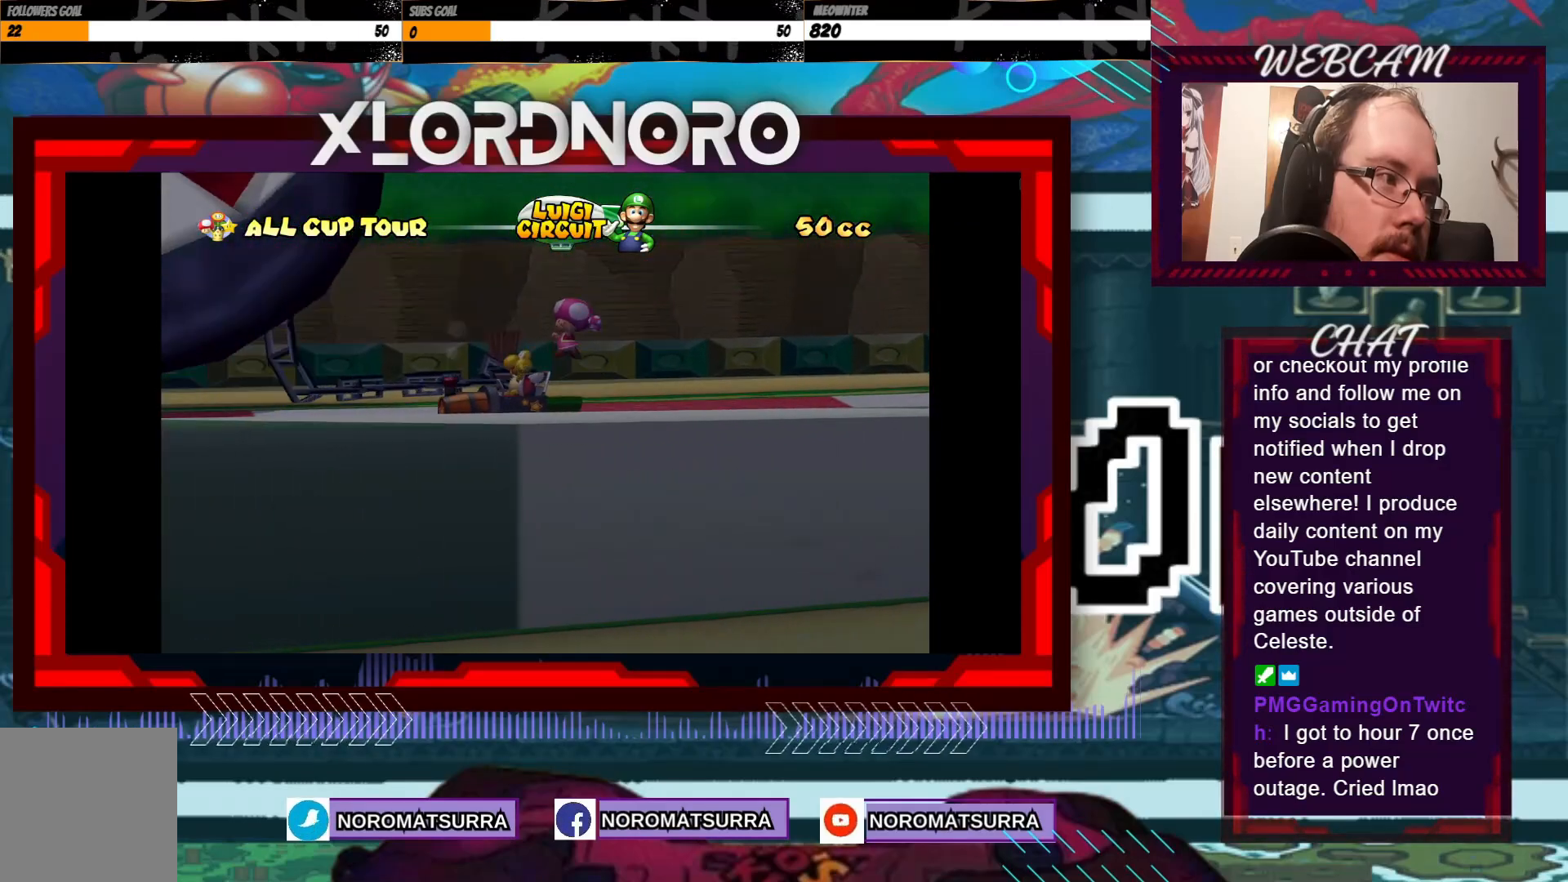
{"dt_ms": 500, "buttons": [], "left_stick": "center", "events": []}
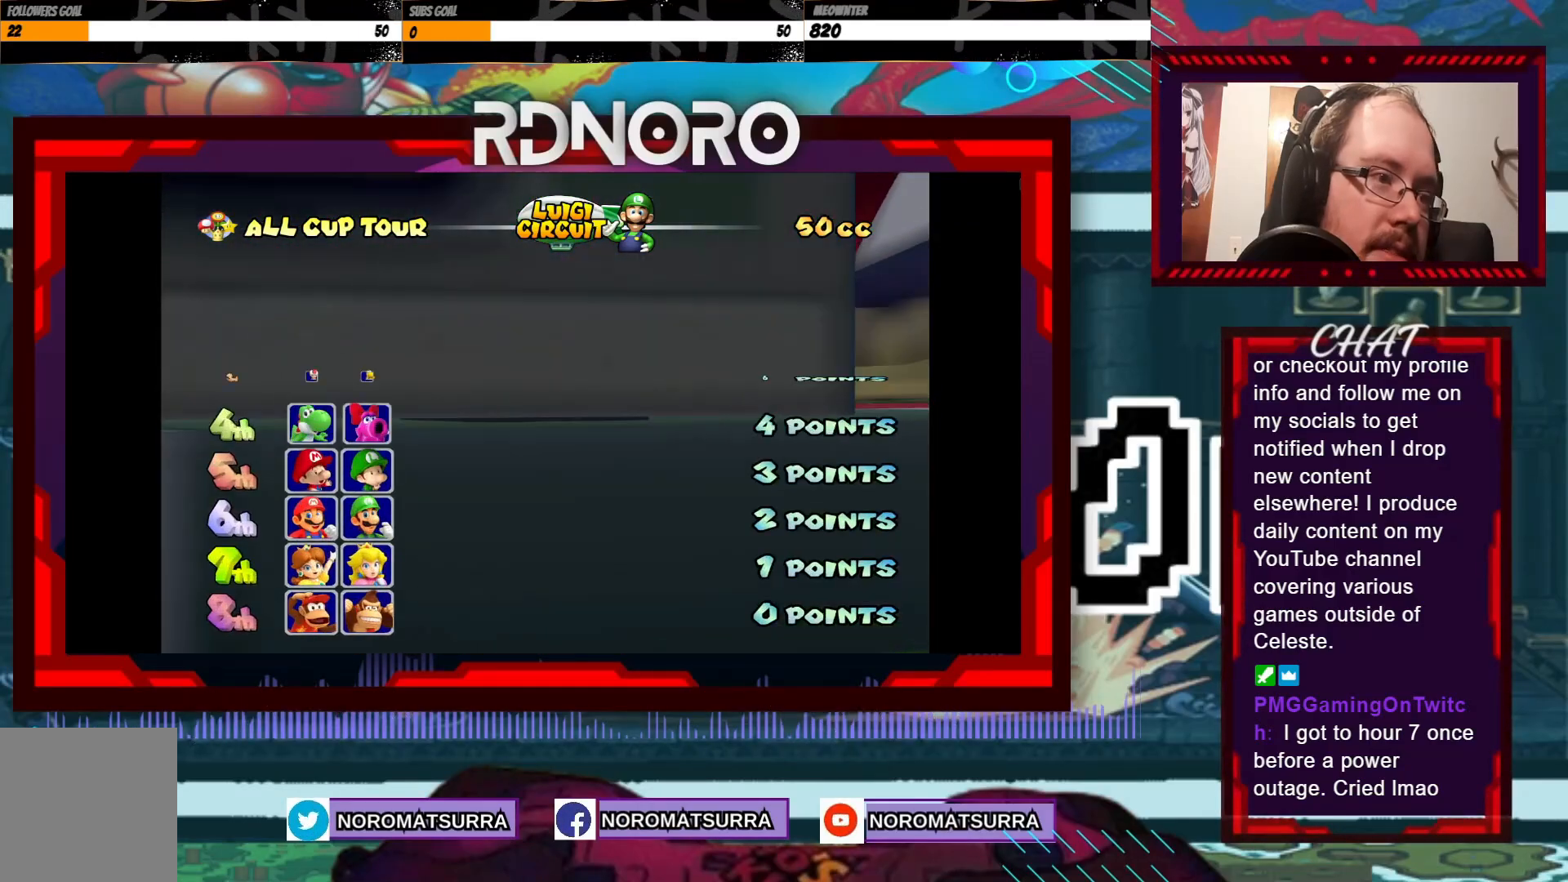
{"dt_ms": 500, "buttons": [], "left_stick": "center", "events": []}
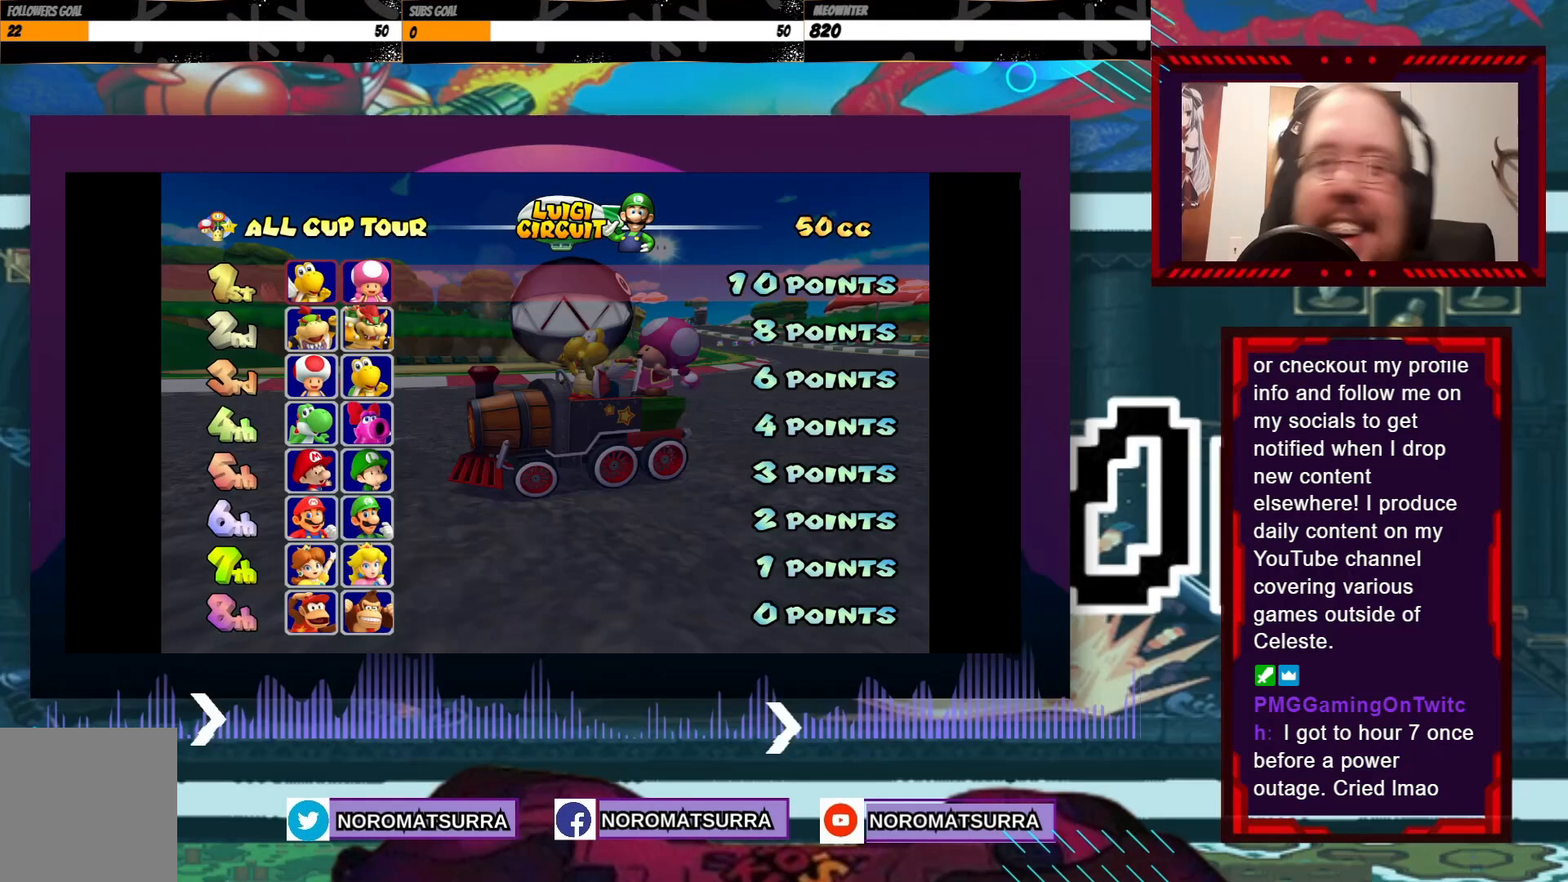
{"dt_ms": 500, "buttons": [], "left_stick": "center", "events": []}
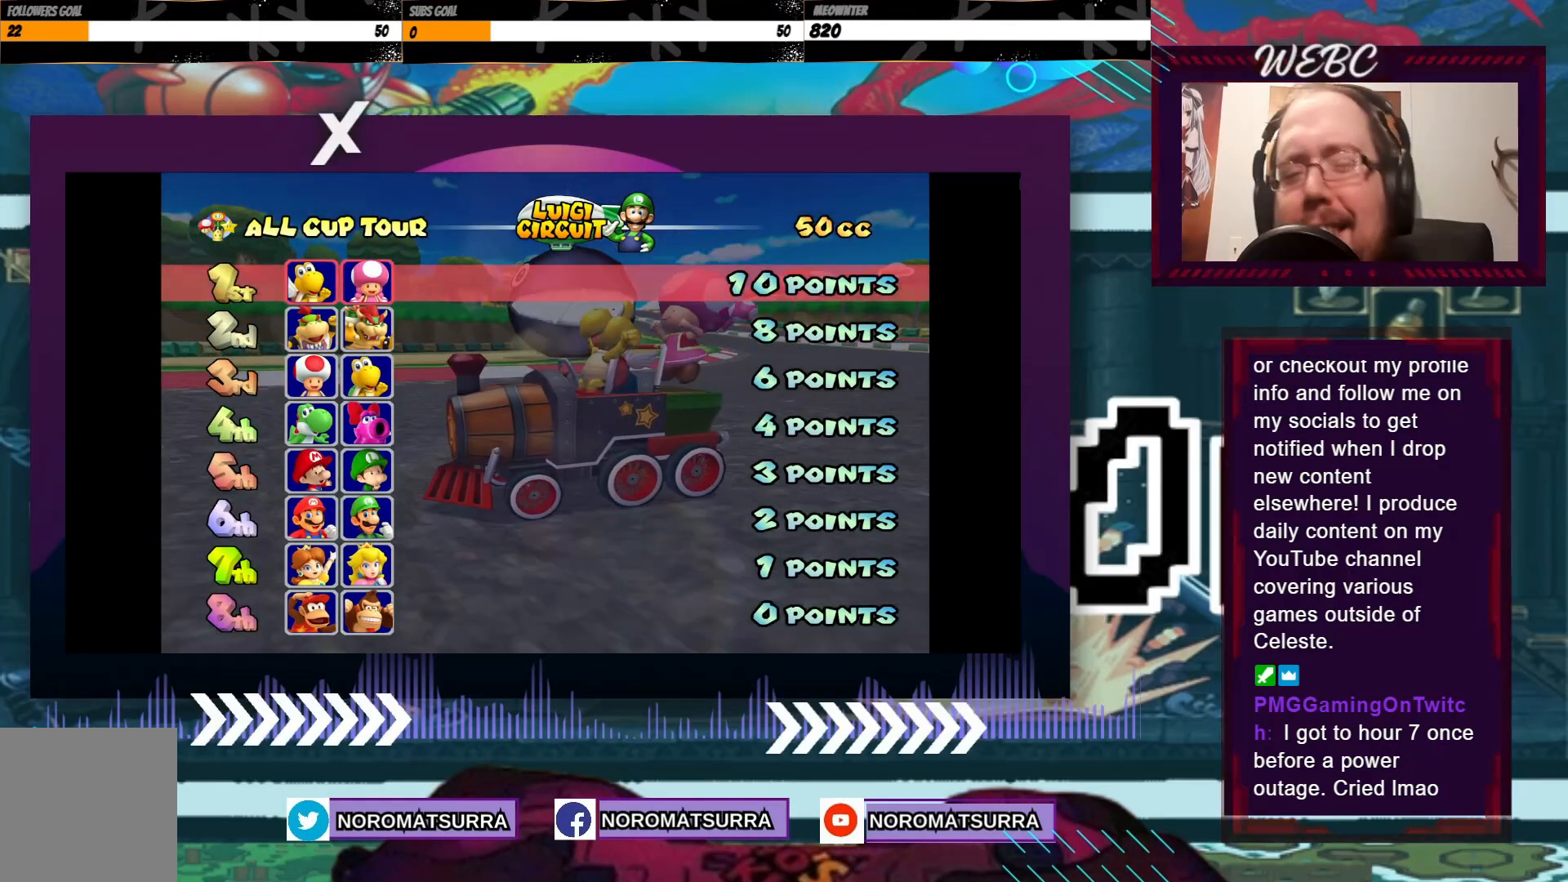
{"dt_ms": 500, "buttons": [], "left_stick": "center", "events": []}
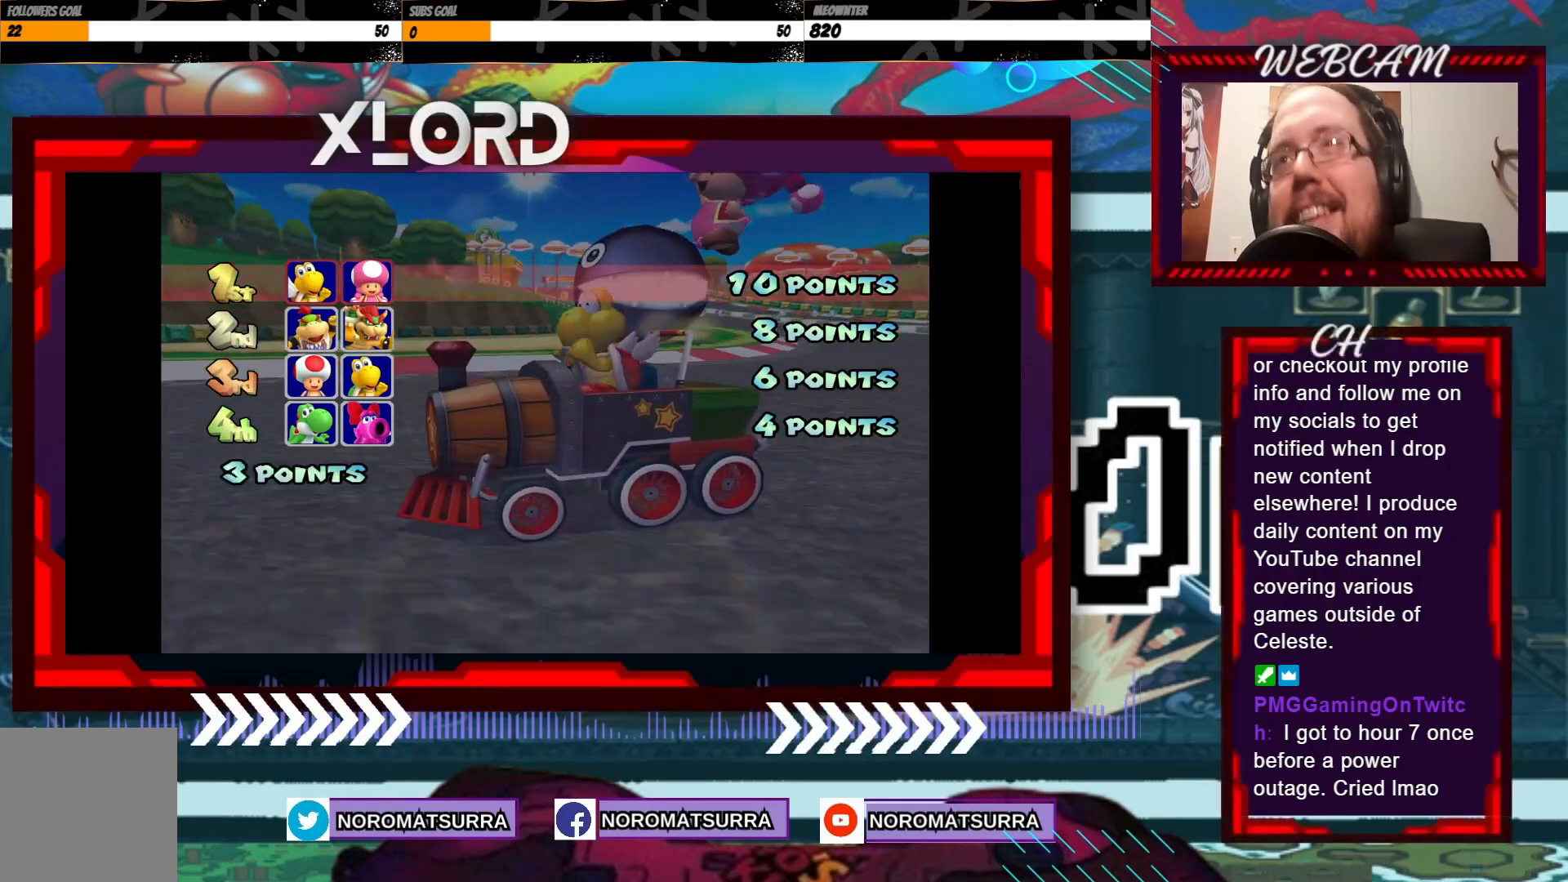
{"dt_ms": 500, "buttons": [], "left_stick": "center", "events": []}
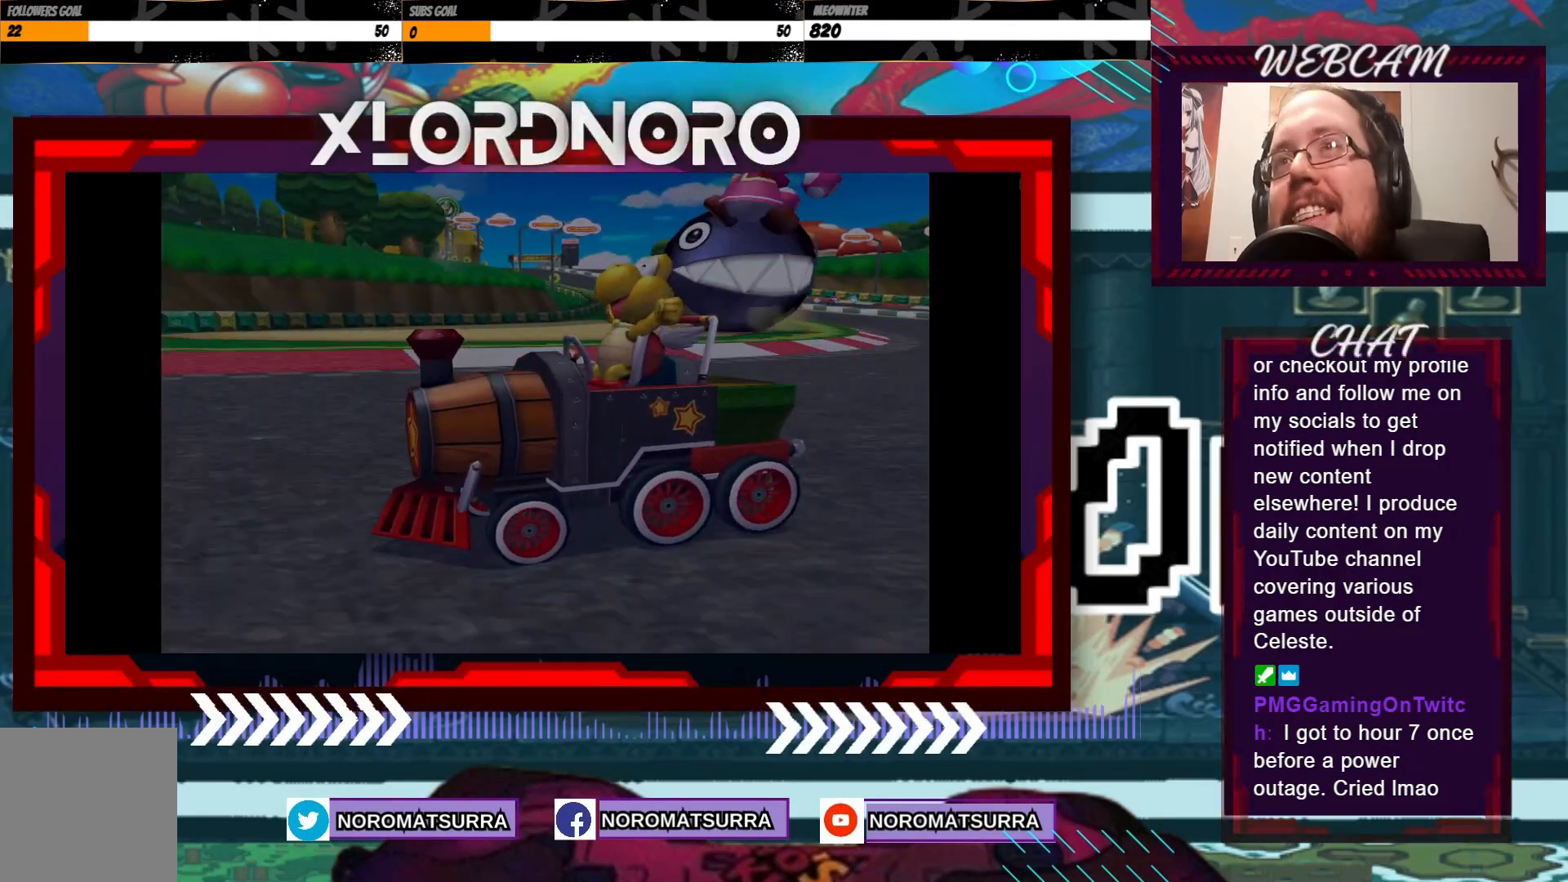
{"dt_ms": 500, "buttons": ["A"], "left_stick": "center", "events": [[500, "A", "down"]]}
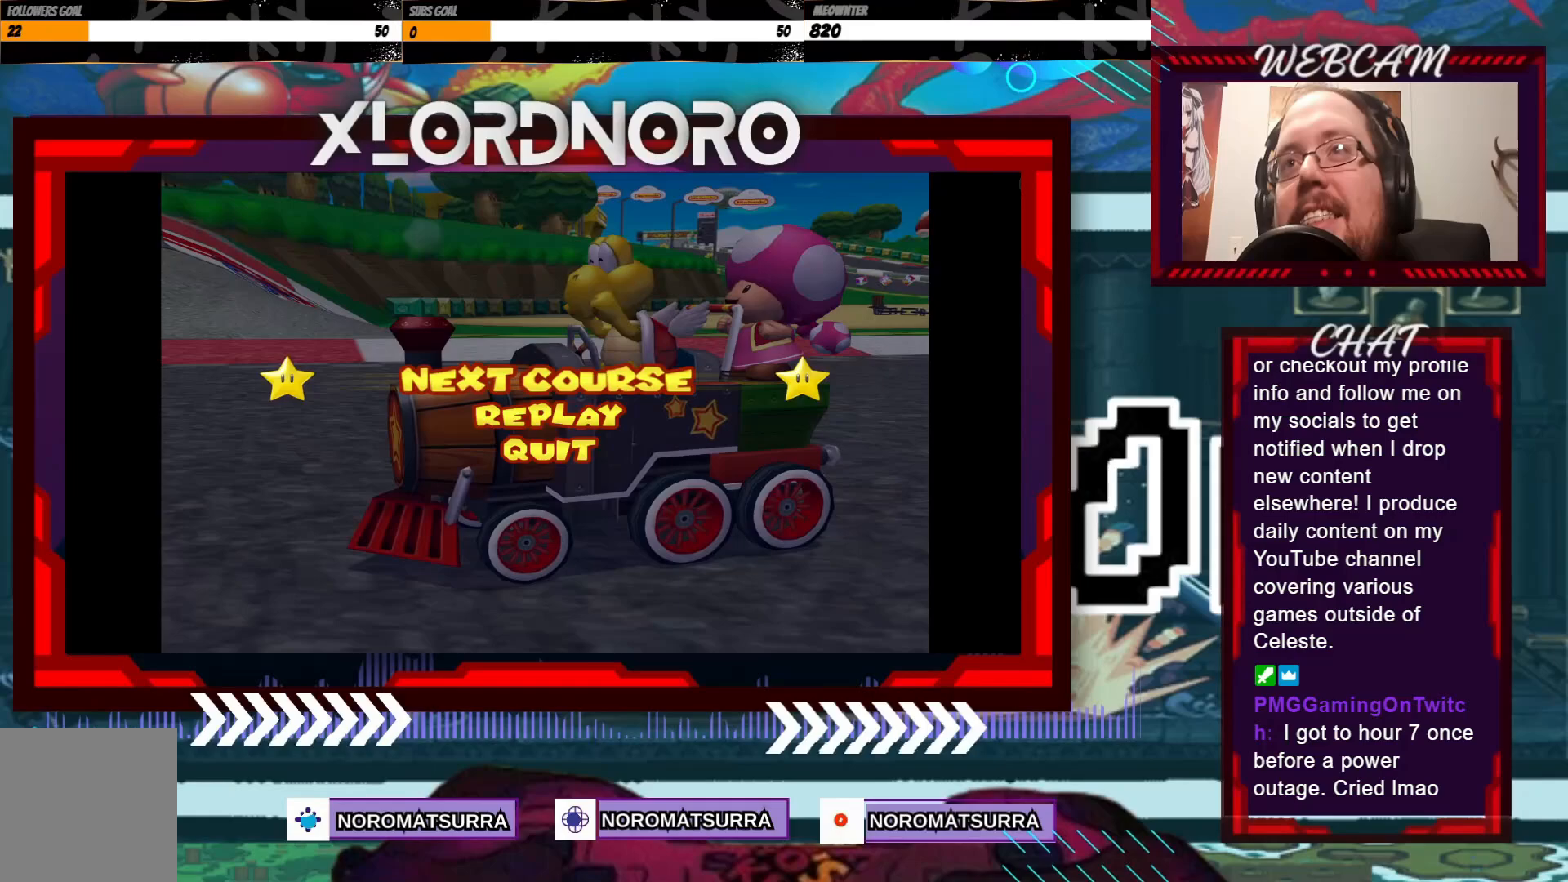
{"dt_ms": 500, "buttons": [], "left_stick": "center"}
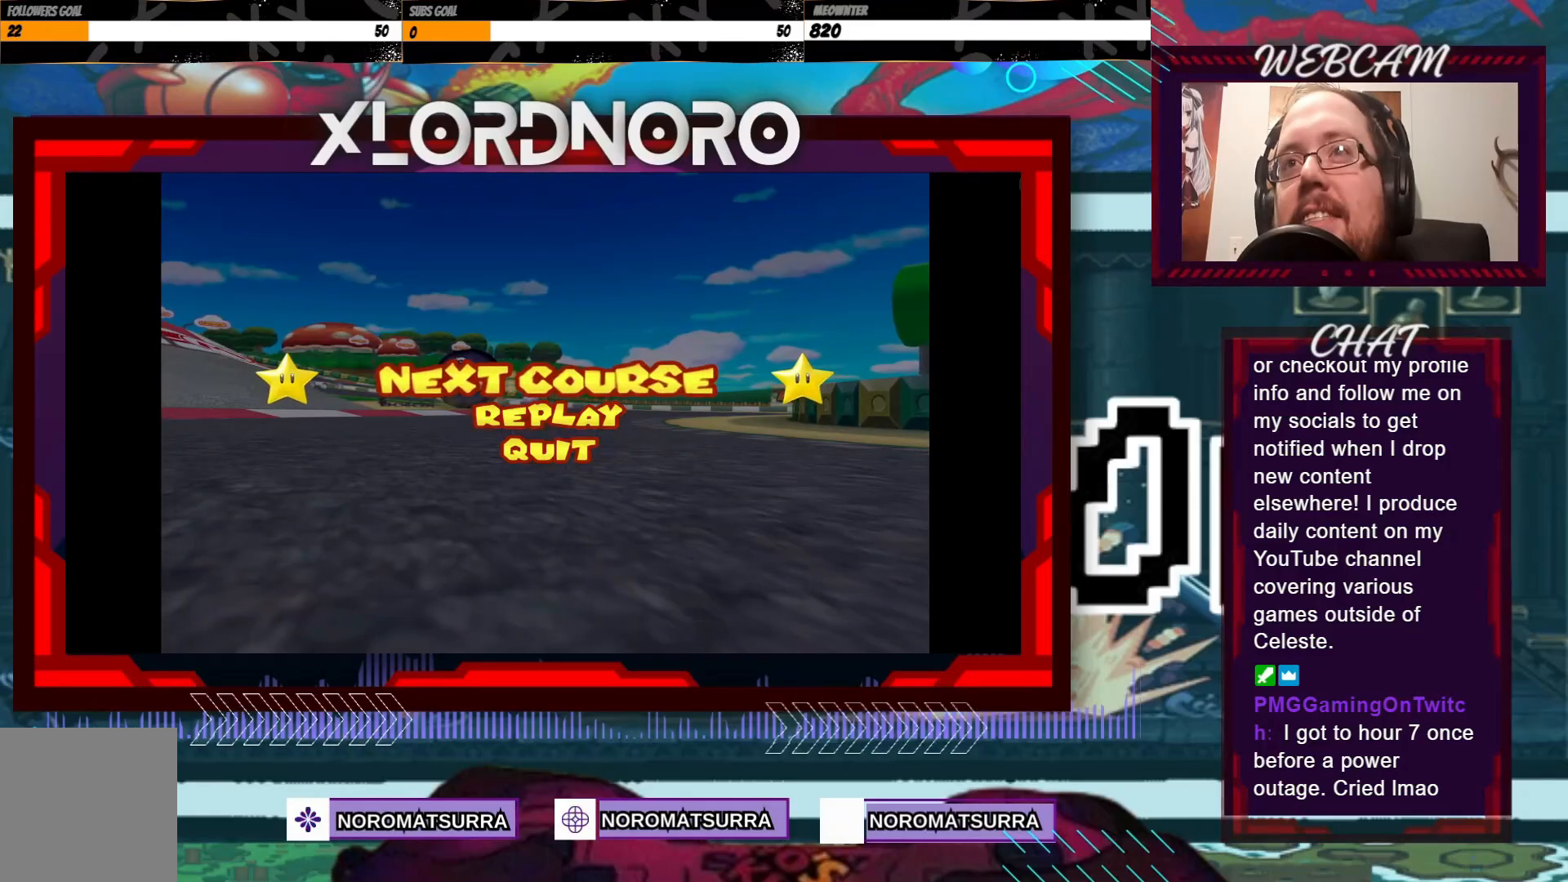
{"dt_ms": 500, "buttons": ["A"], "left_stick": "center", "events": [[50, "A", "down"], [150, "A", "up"], [250, "A", "down"], [383, "A", "up"], [500, "A", "down"]]}
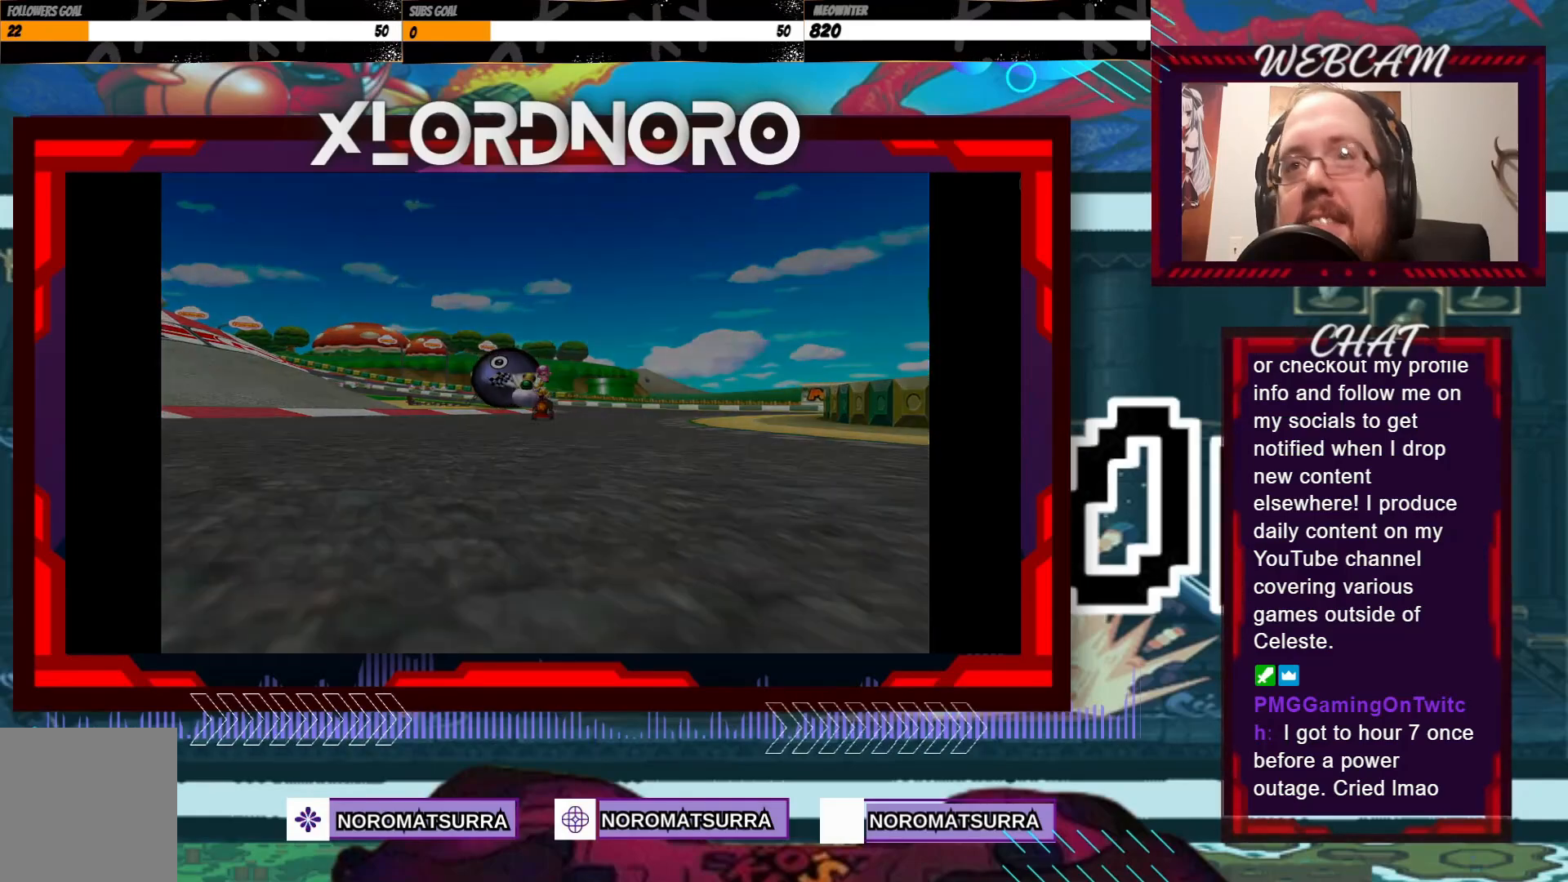
{"dt_ms": 500, "buttons": ["A"], "left_stick": "center", "events": [[100, "A", "up"], [250, "A", "down"], [350, "A", "up"], [500, "A", "down"]]}
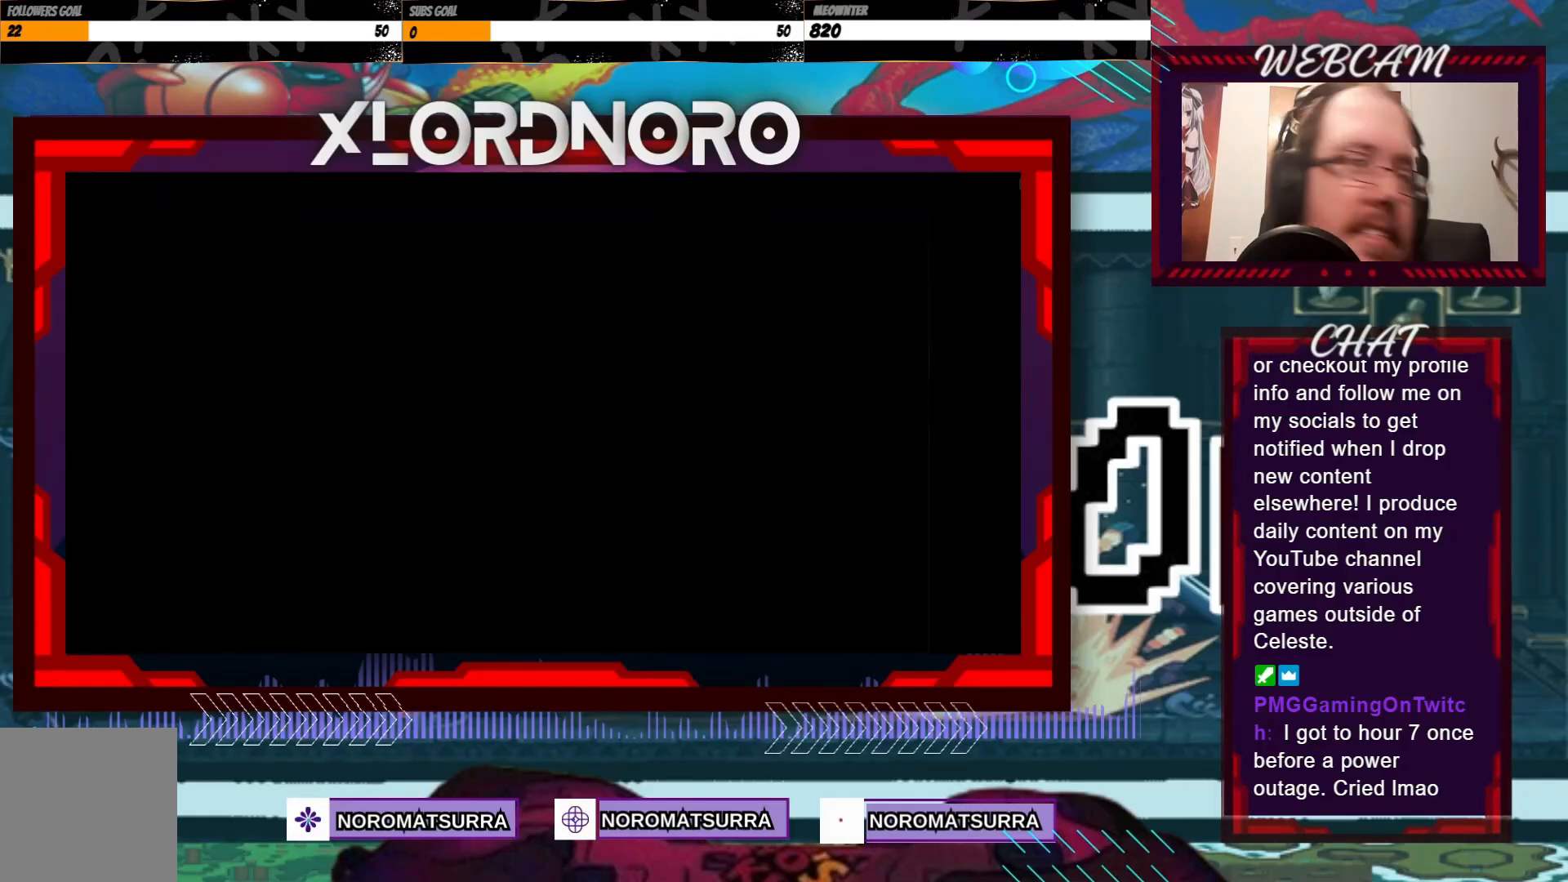
{"dt_ms": 500, "buttons": [], "left_stick": "center", "events": [[100, "A", "up"], [300, "A", "down"], [450, "A", "up"]]}
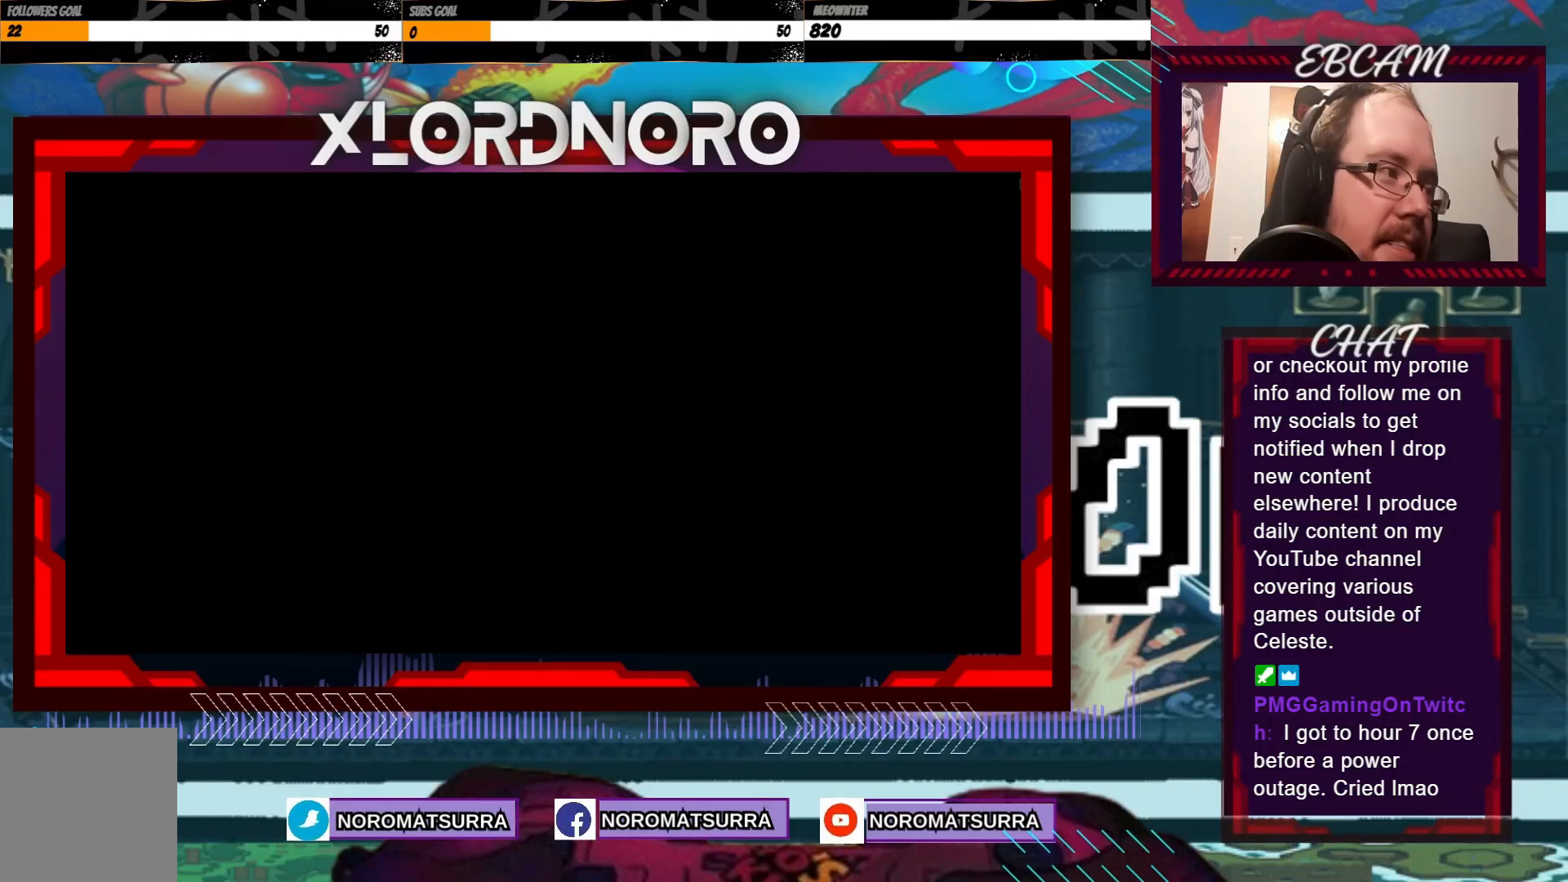
{"dt_ms": 500, "buttons": [], "left_stick": "center", "events": []}
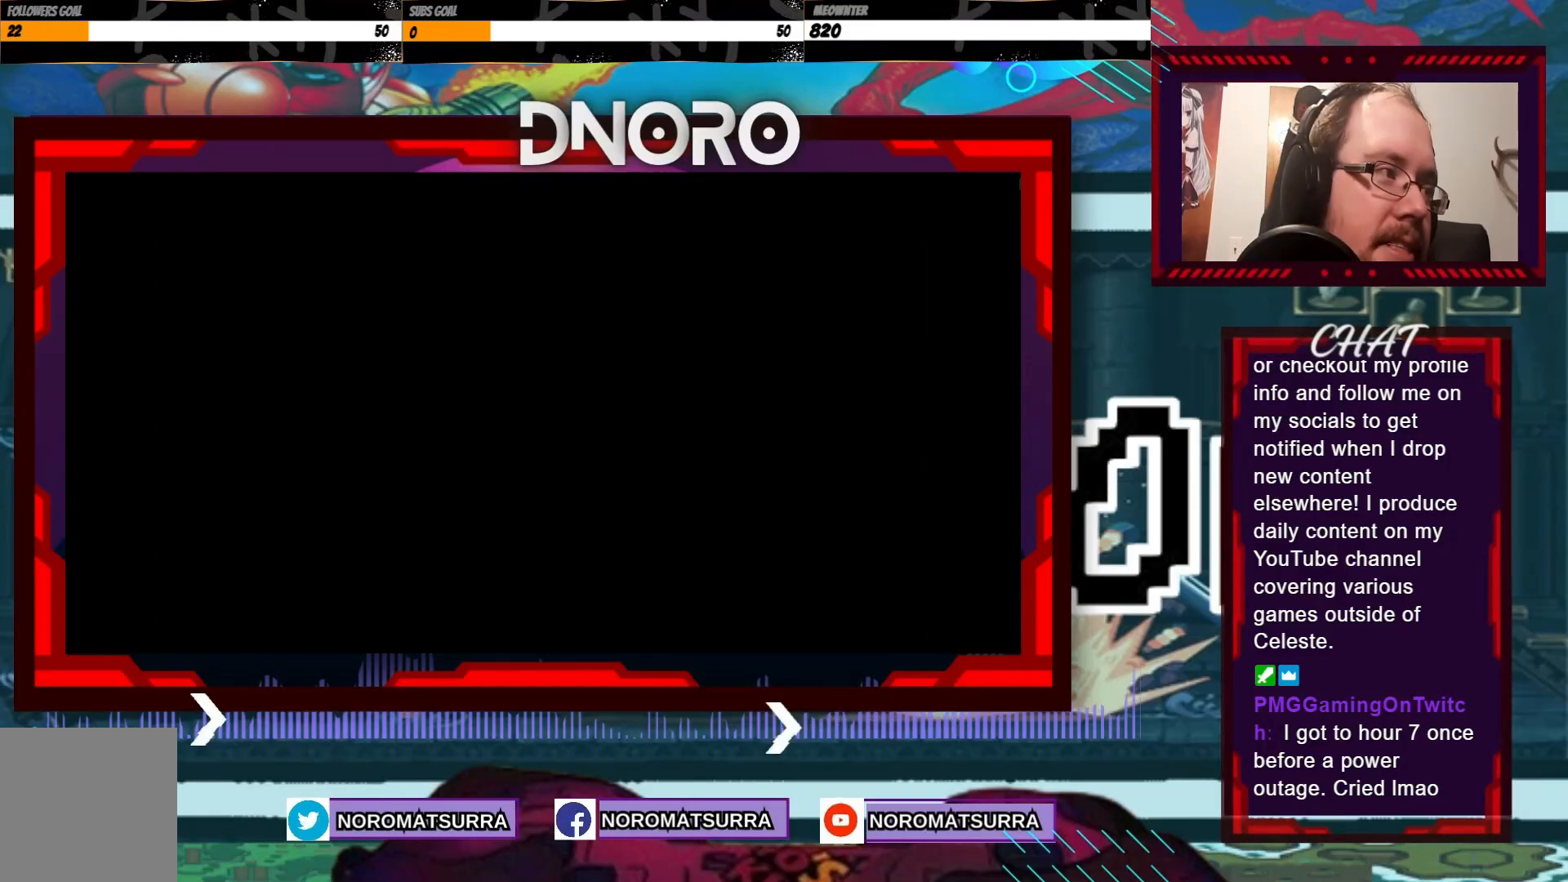
{"dt_ms": 500, "buttons": [], "left_stick": "center"}
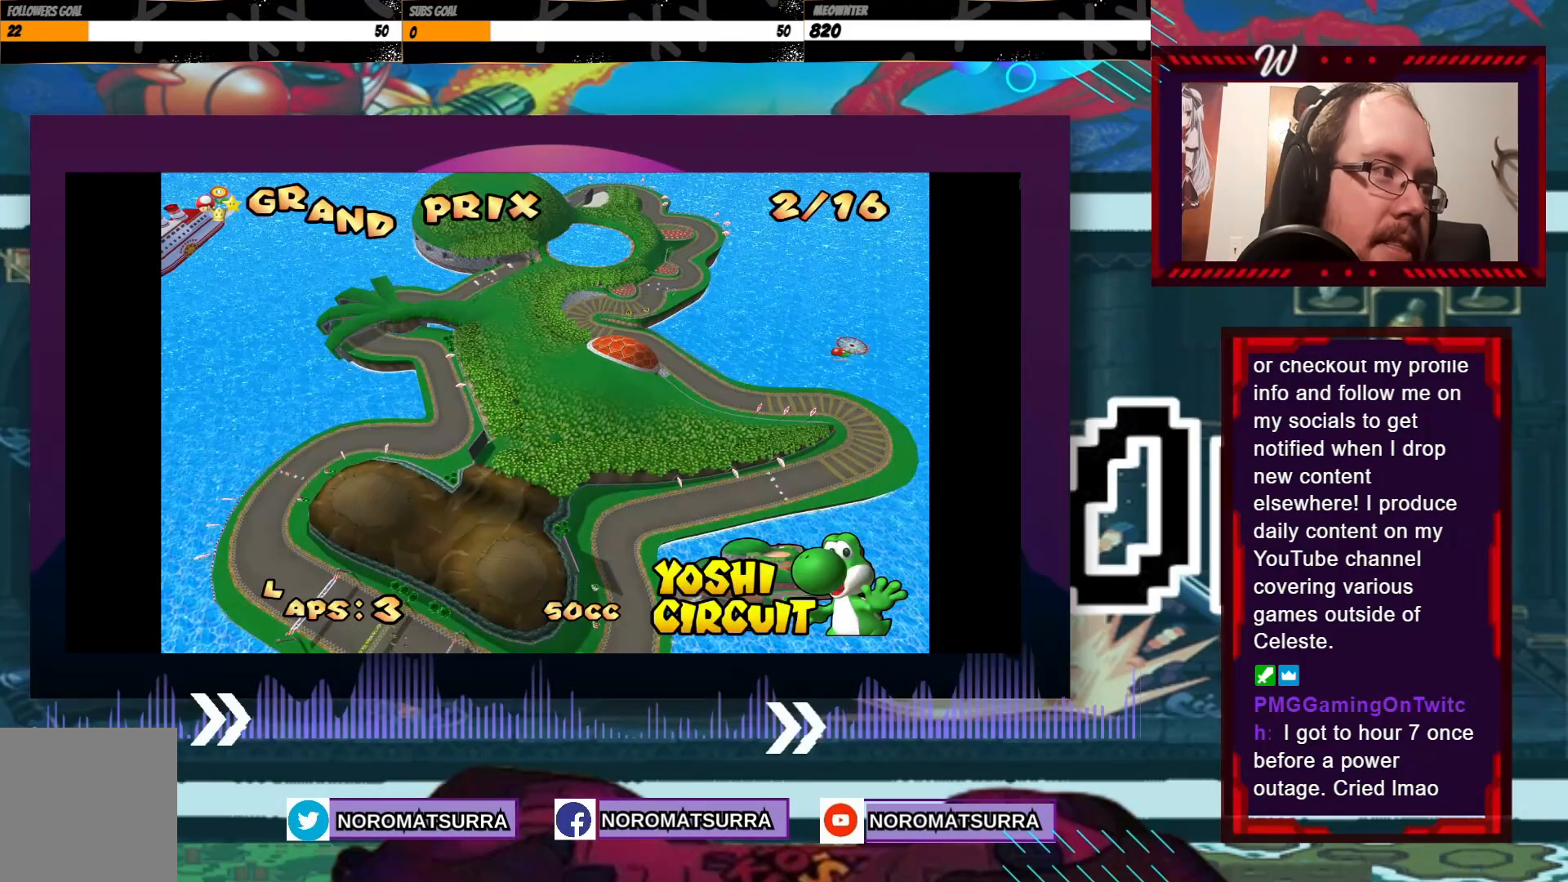
{"dt_ms": 500, "buttons": [], "left_stick": "center", "events": [[433, "A", "down"], [483, "A", "up"]]}
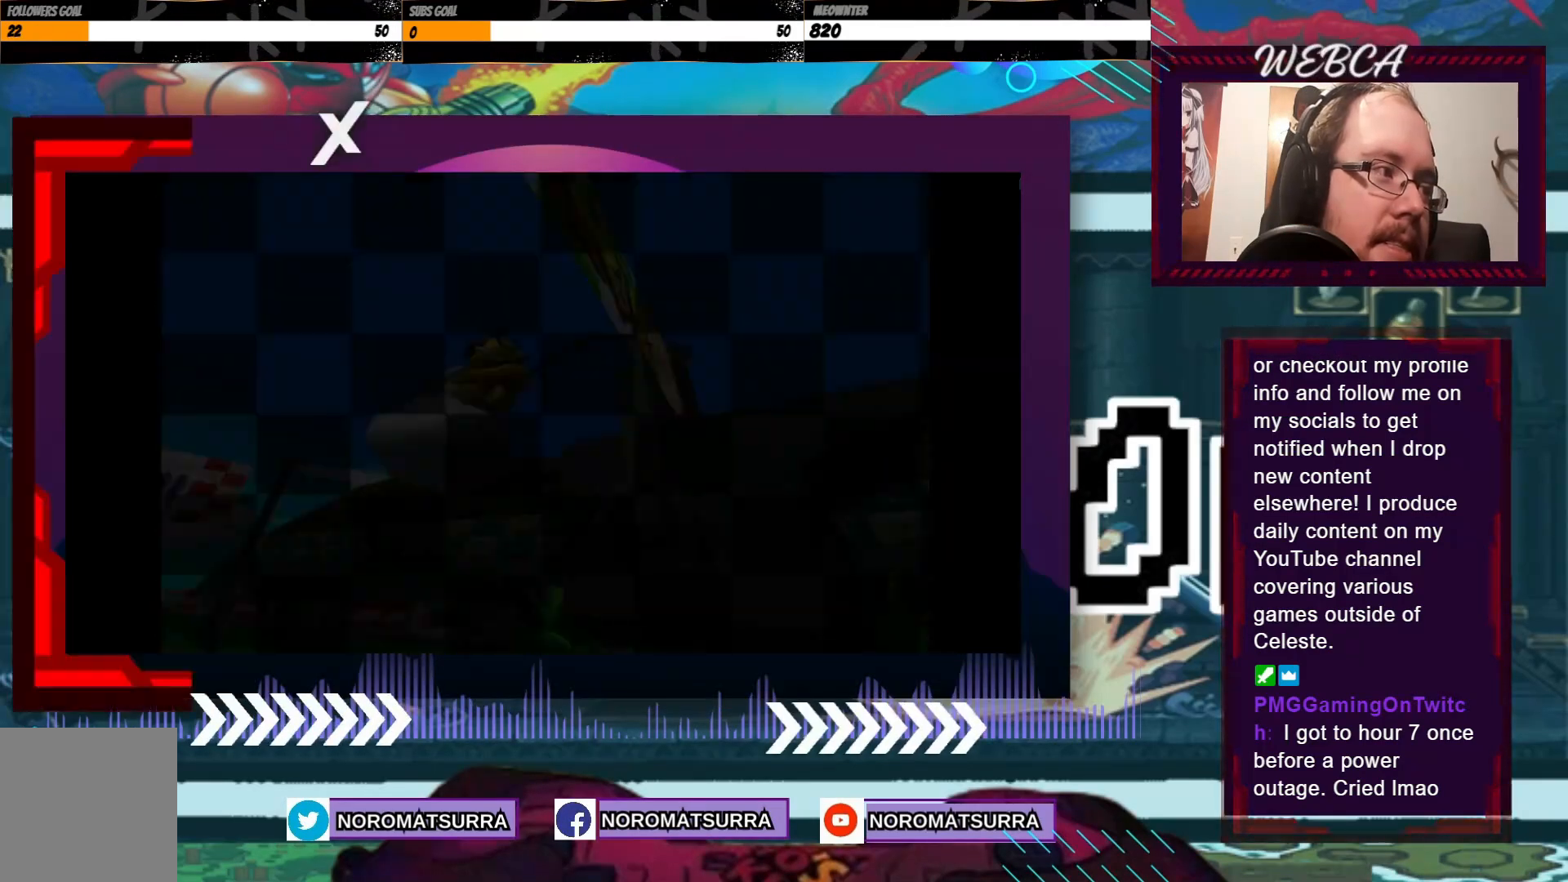
{"dt_ms": 500, "buttons": [], "left_stick": "center", "events": []}
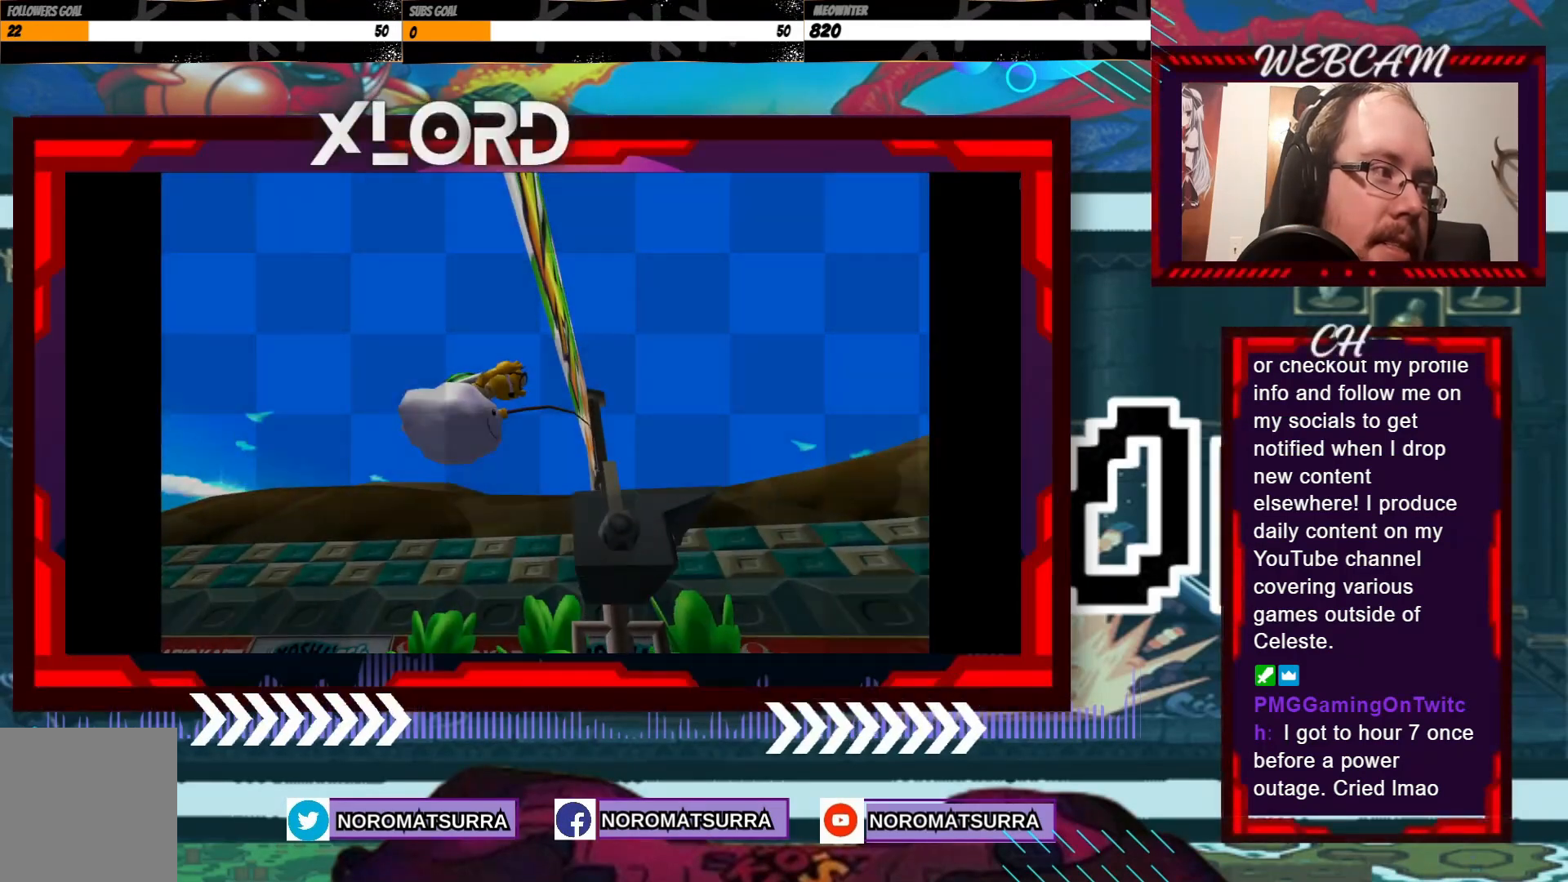
{"dt_ms": 1000, "buttons": ["A"], "left_stick": "center"}
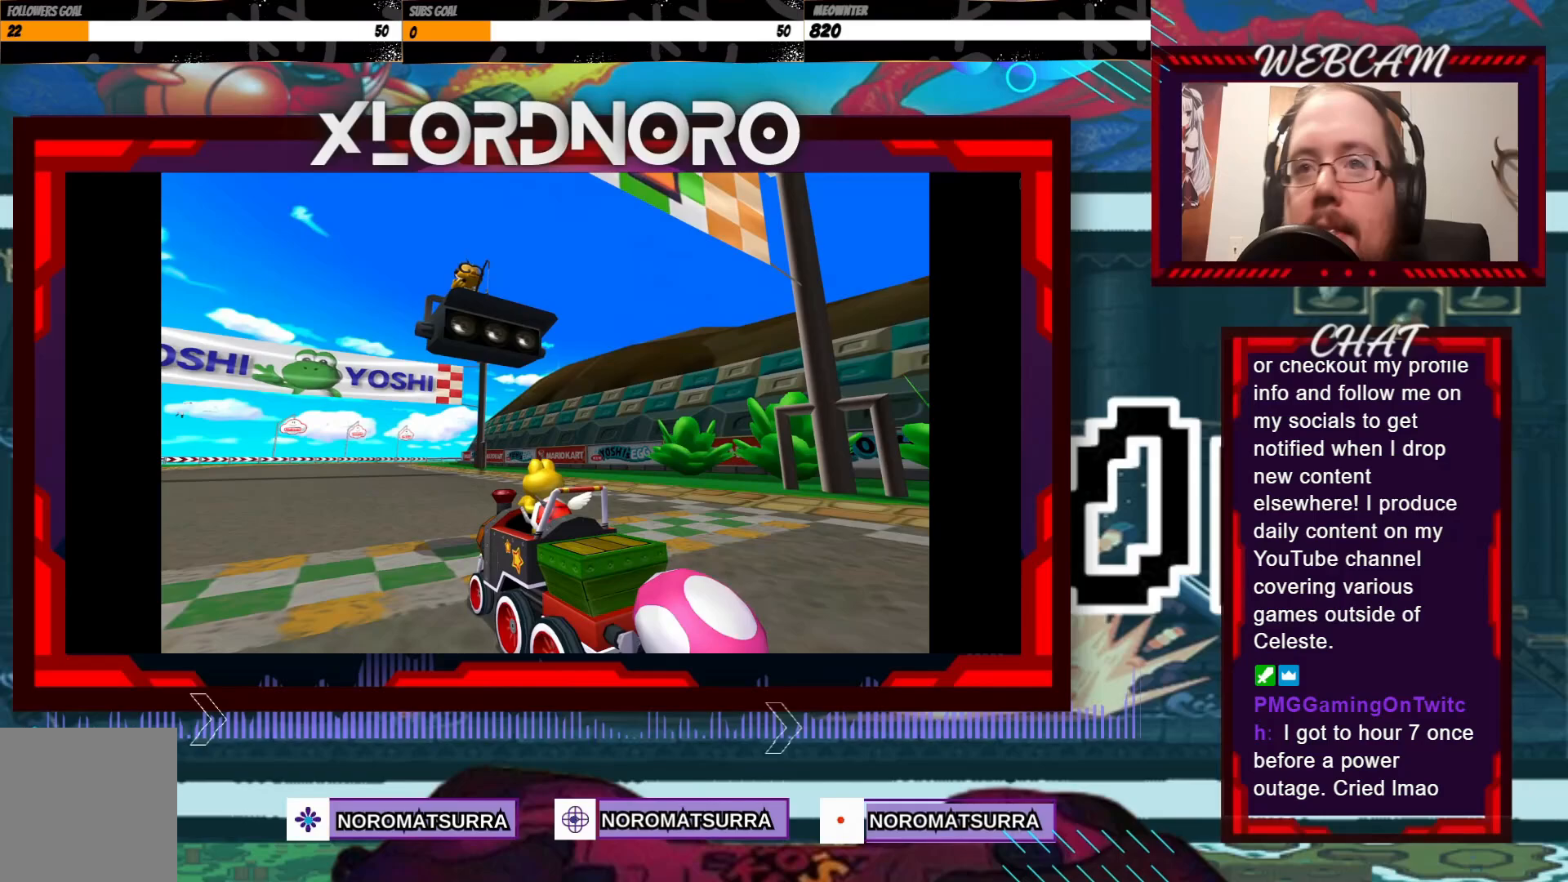
{"dt_ms": 500, "buttons": [], "left_stick": "center", "events": [[83, "A", "up"], [200, "A", "down"], [250, "A", "up"]]}
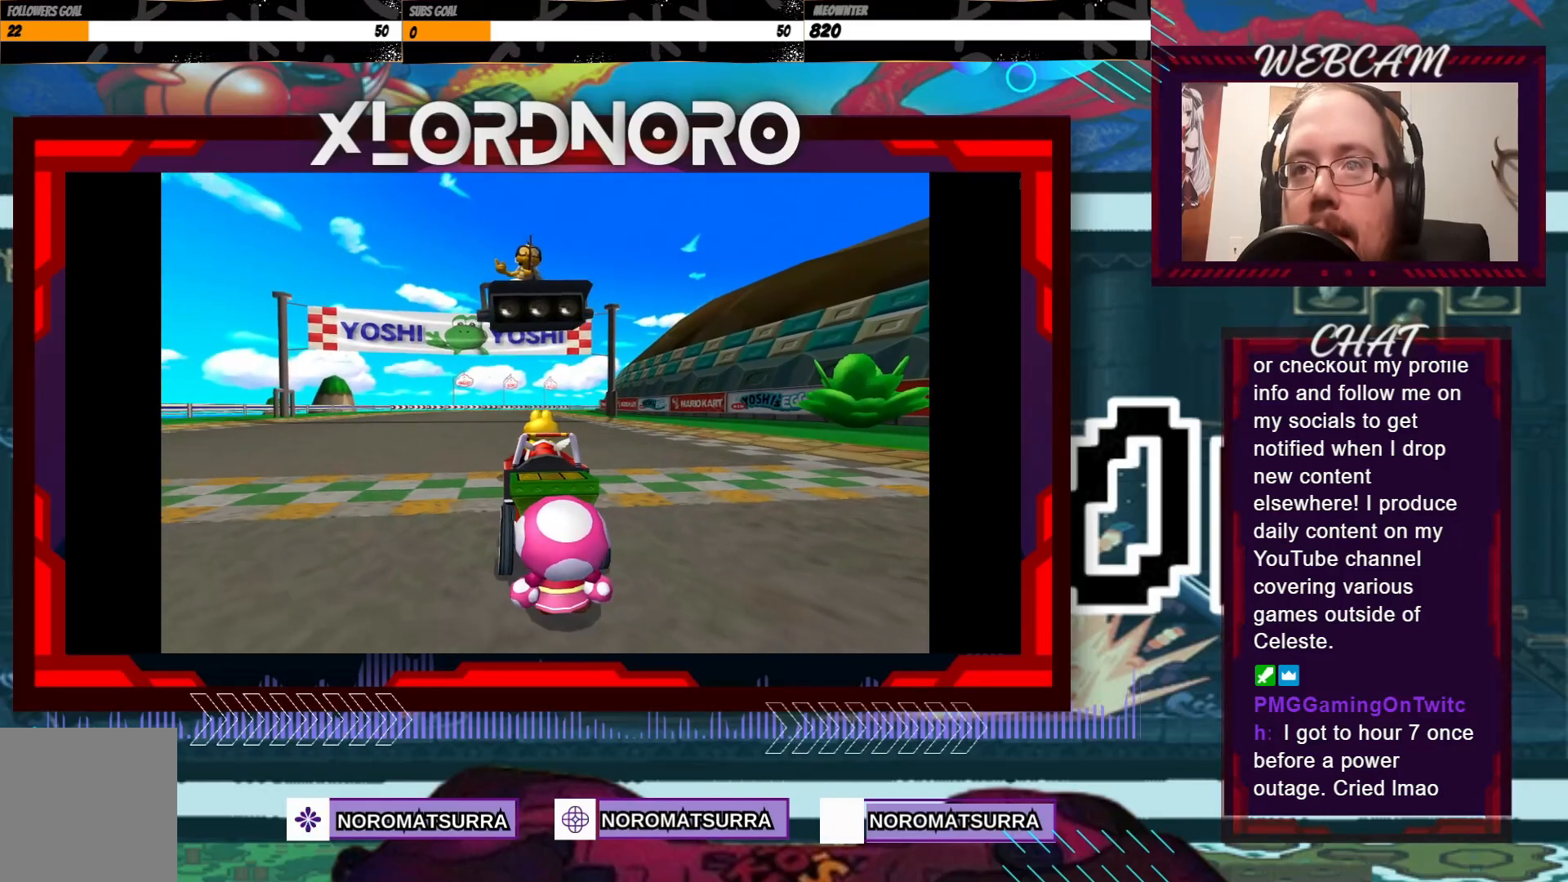
{"dt_ms": 500, "buttons": [], "left_stick": "center", "events": []}
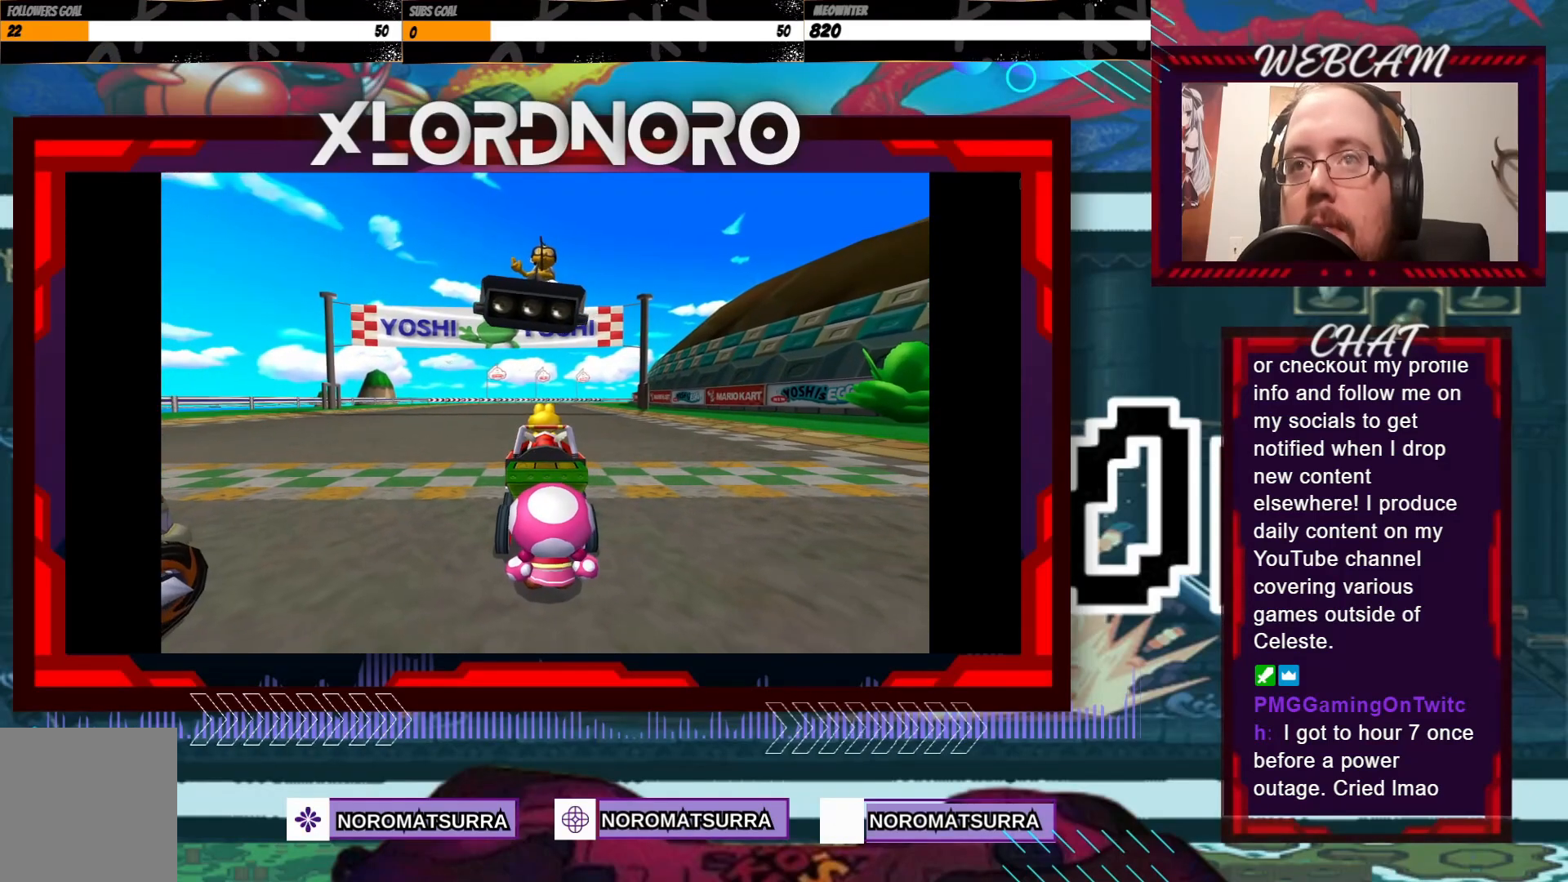
{"dt_ms": 500, "buttons": [], "left_stick": "center", "events": []}
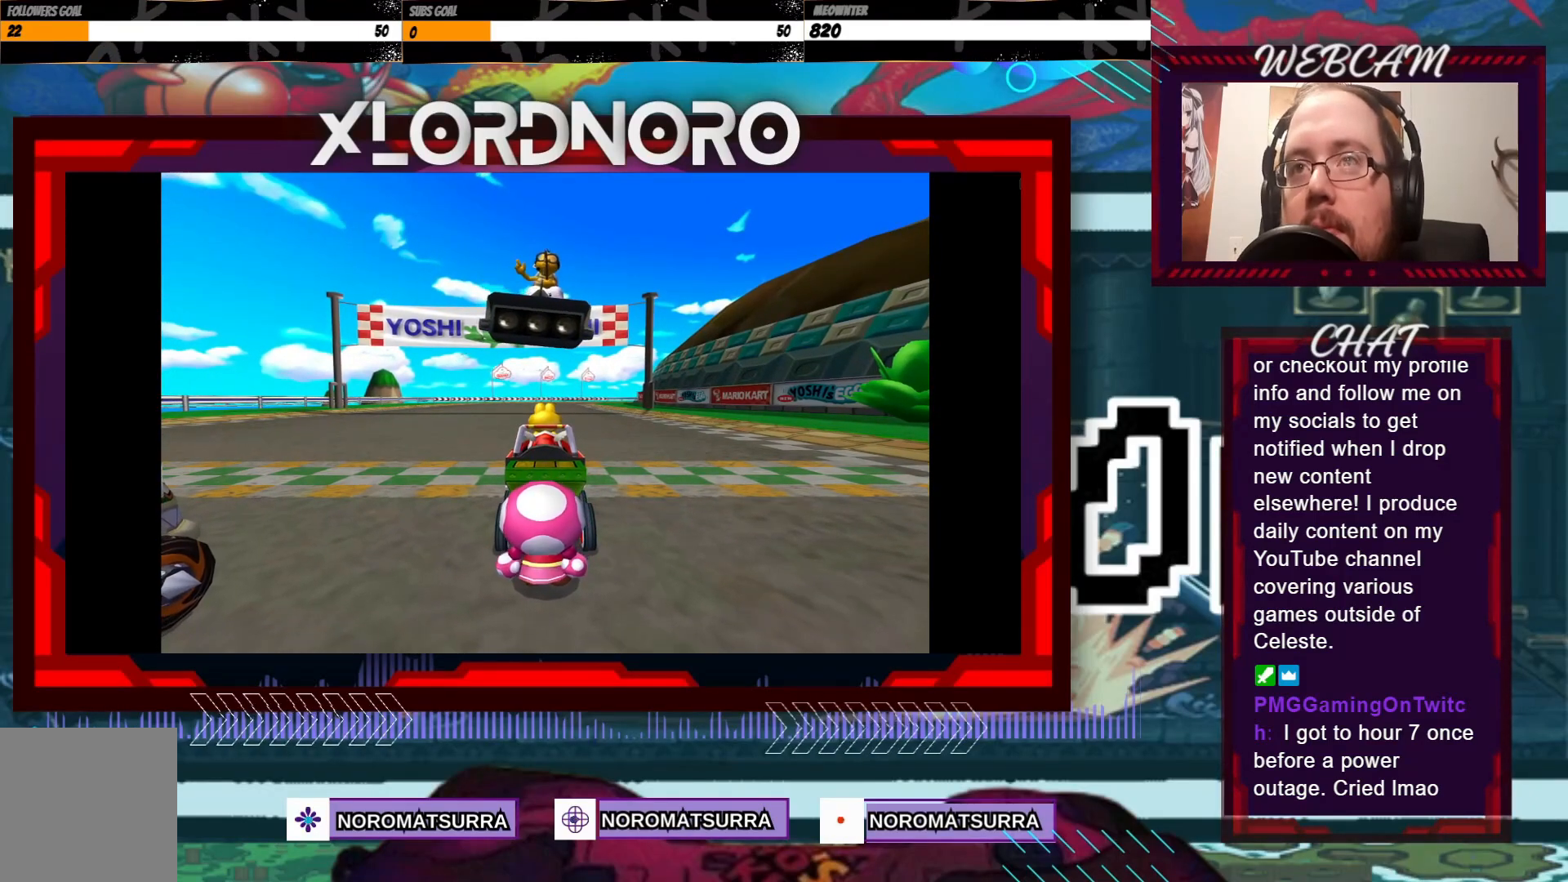
{"dt_ms": 500, "buttons": [], "left_stick": "center", "events": []}
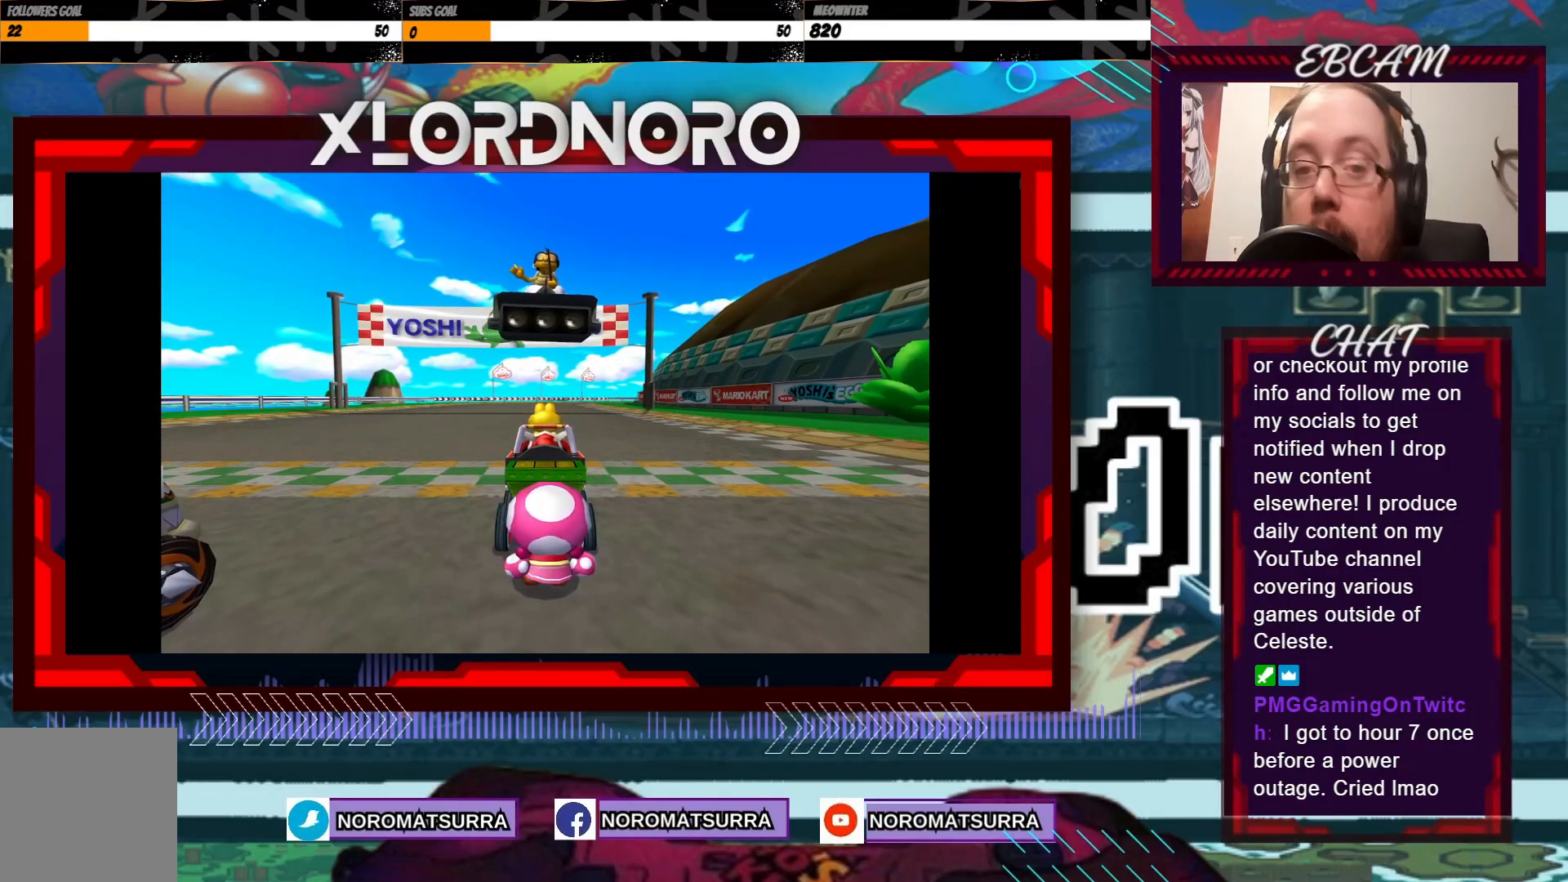
{"dt_ms": 500, "buttons": [], "left_stick": "center", "events": []}
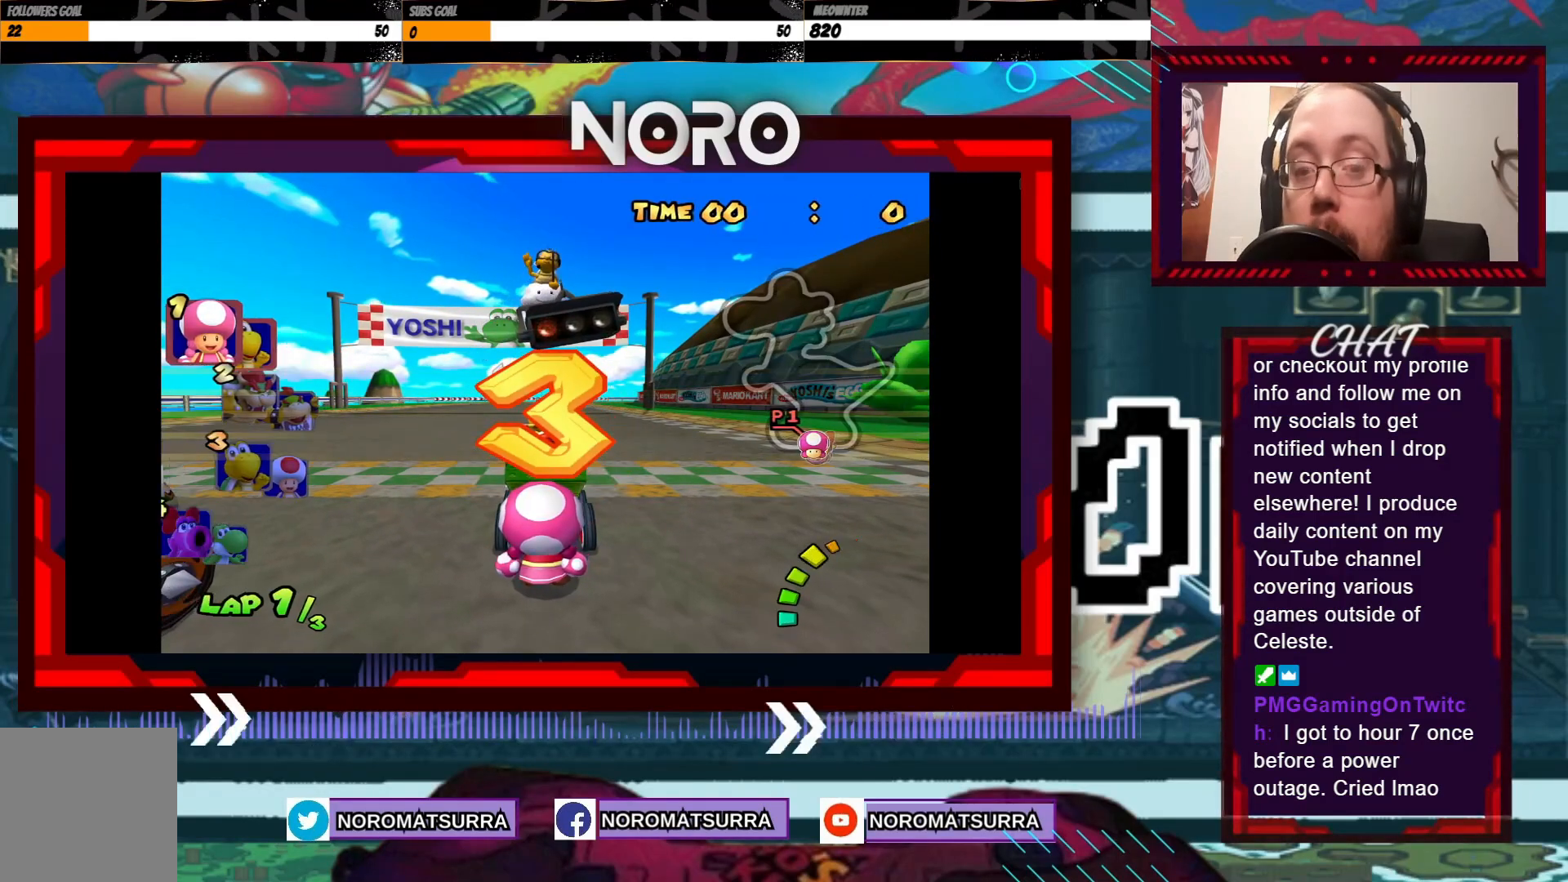
{"dt_ms": 500, "buttons": [], "left_stick": "center", "events": []}
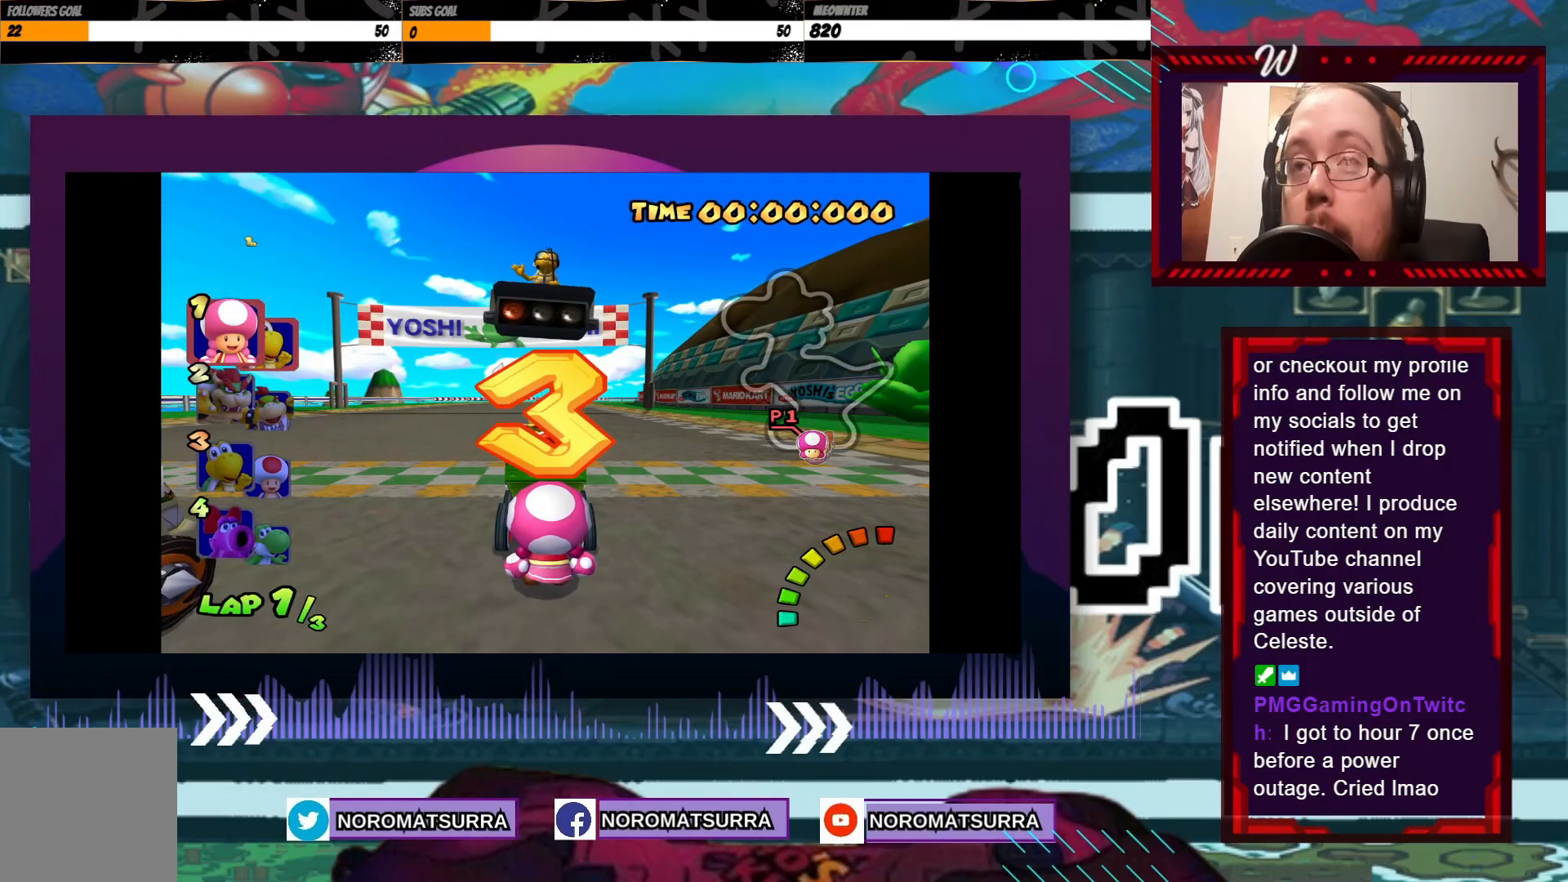
{"dt_ms": 500, "buttons": [], "left_stick": "center", "events": []}
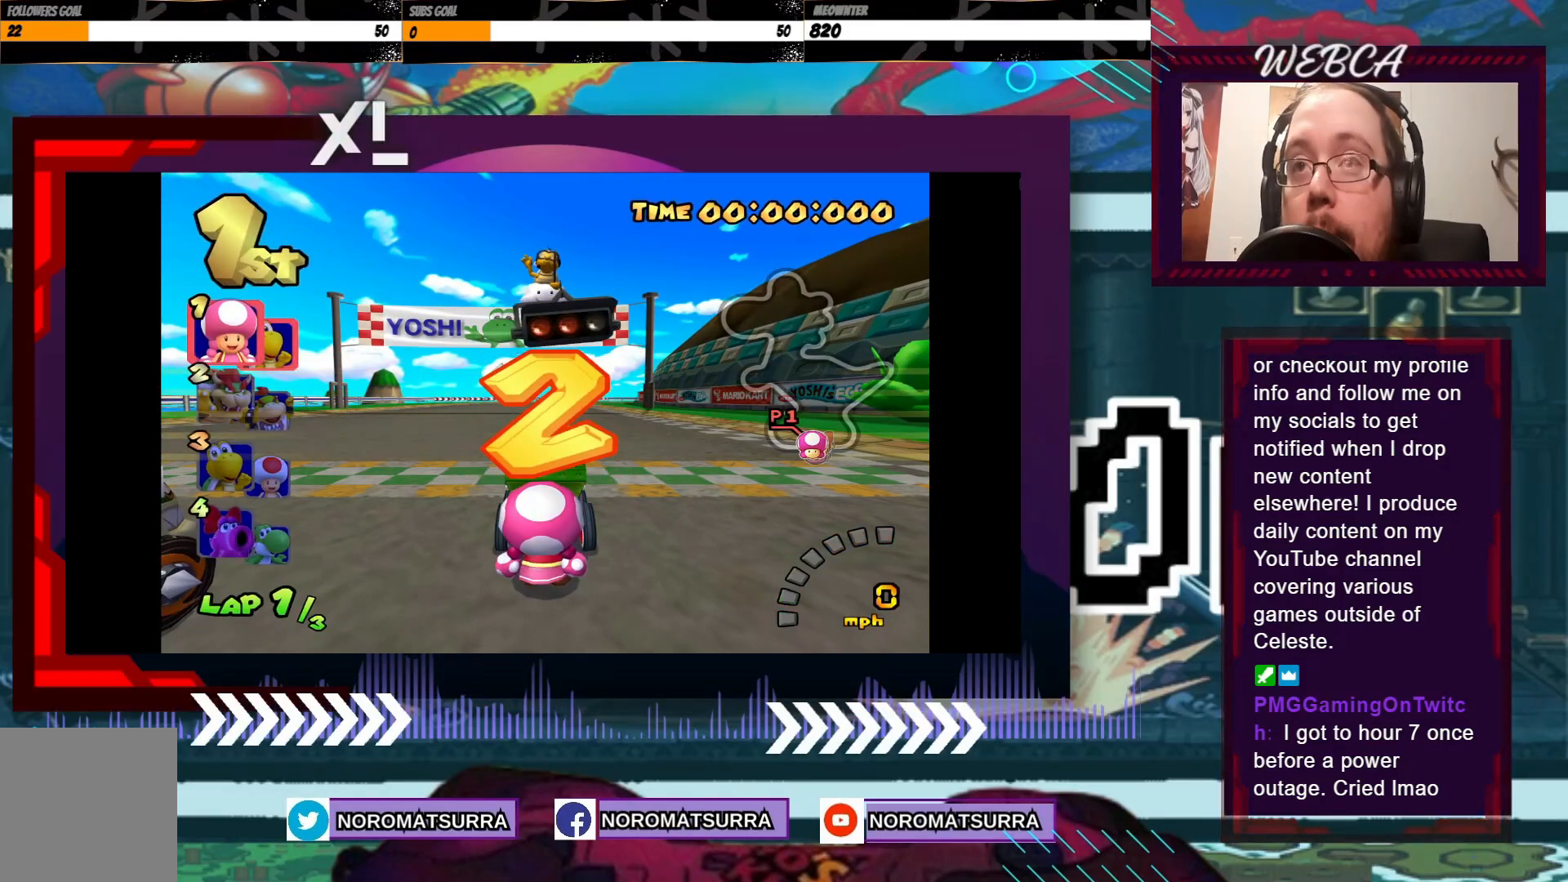
{"dt_ms": 500, "buttons": [], "left_stick": "center", "events": []}
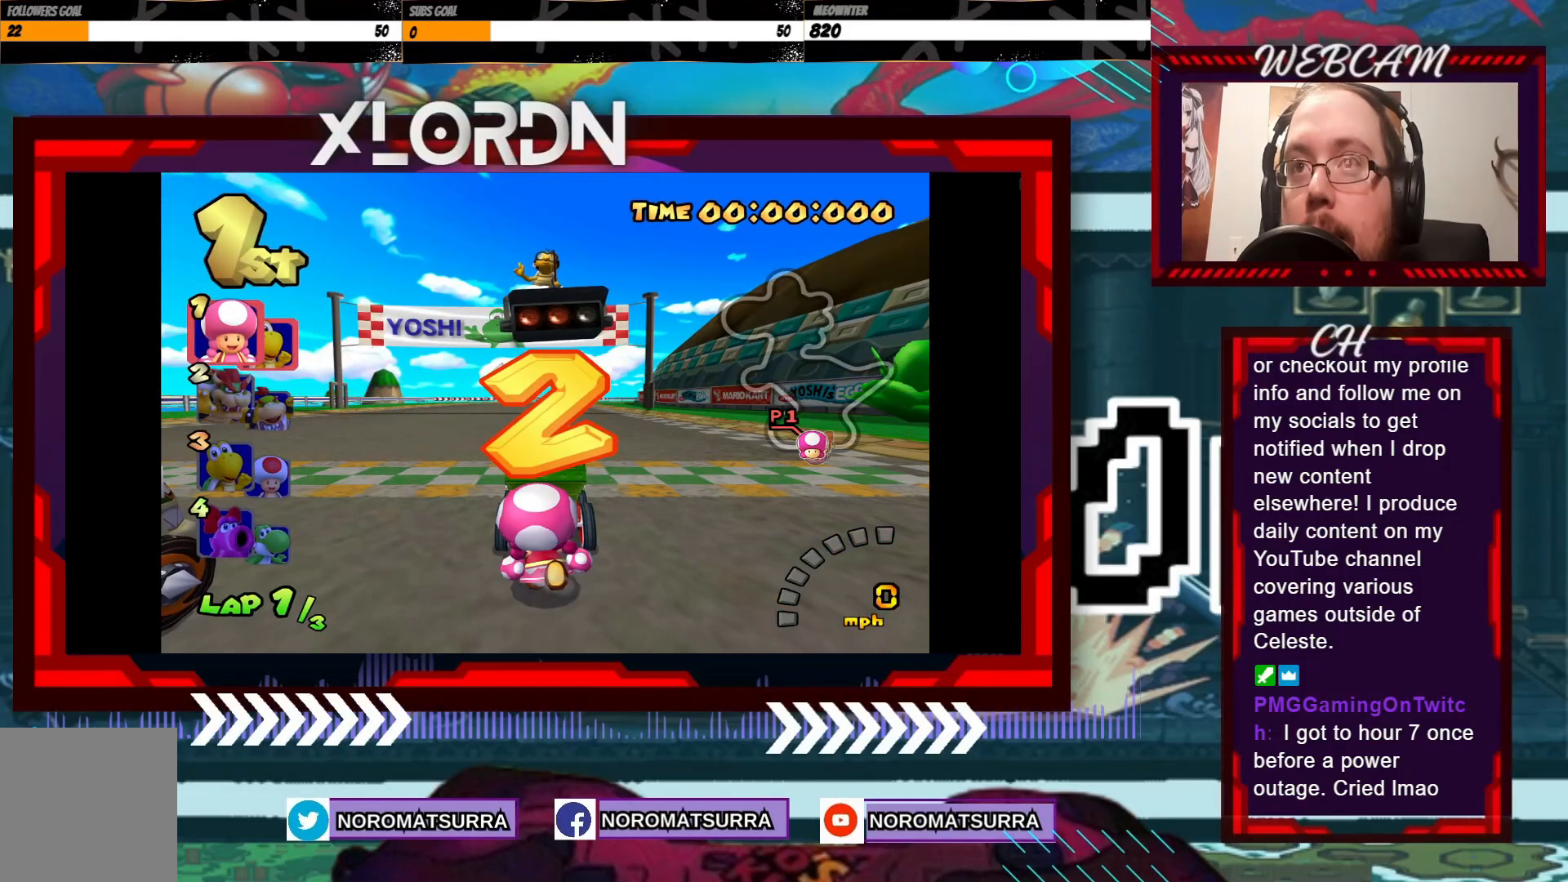
{"dt_ms": 500, "buttons": ["A"], "left_stick": "center", "events": [[500, "A", "down"]]}
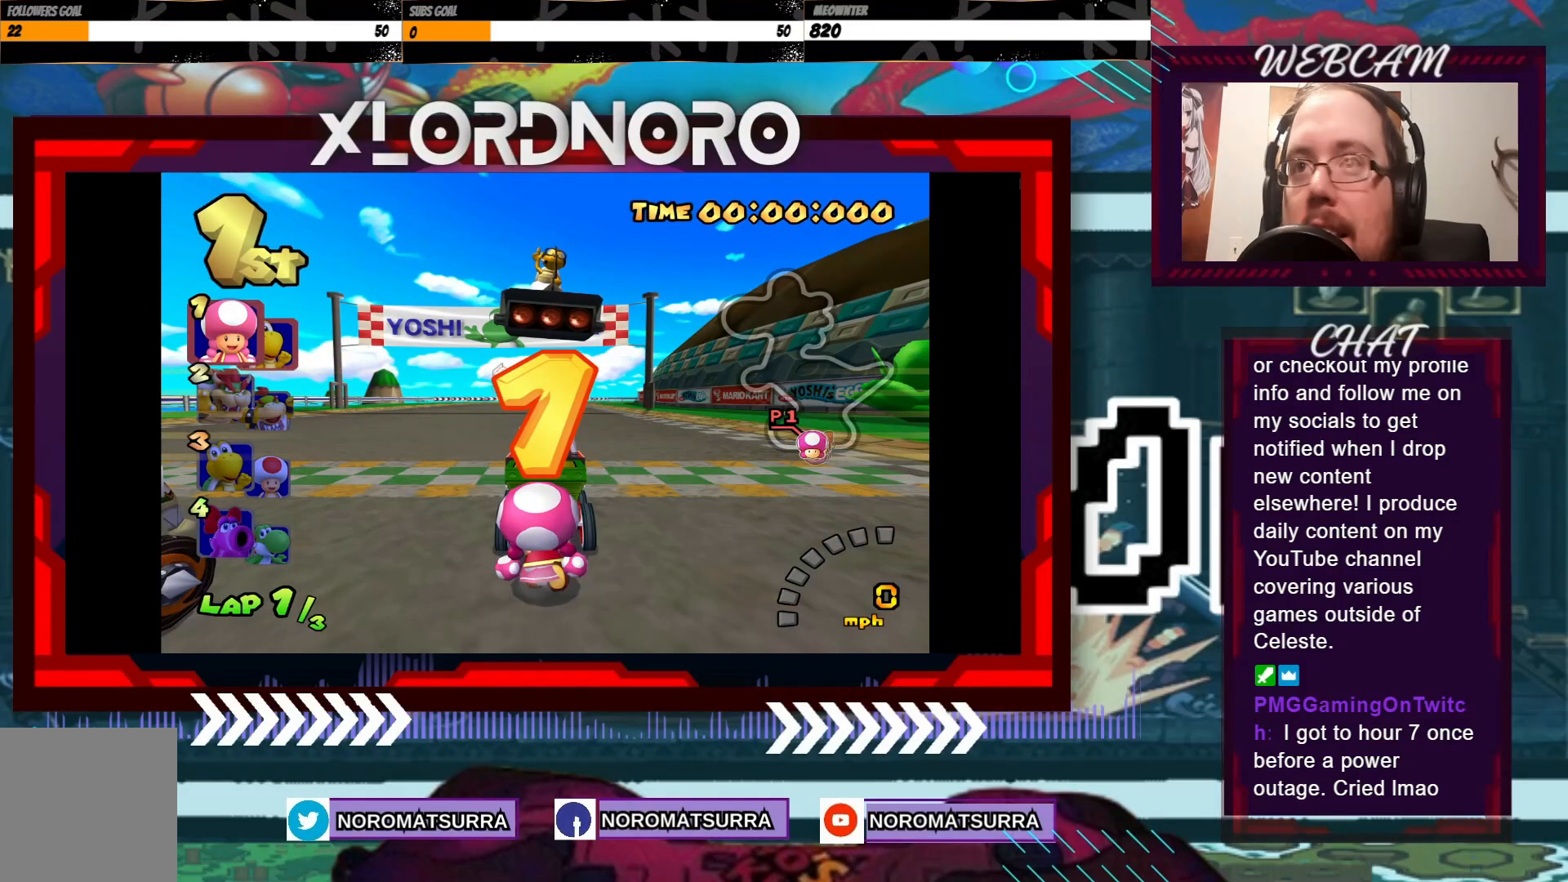
{"dt_ms": 500, "buttons": ["A"], "left_stick": "center", "events": [[83, "A", "up"], [150, "A", "down"], [250, "A", "up"], [333, "A", "down"], [400, "A", "up"], [500, "A", "down"]]}
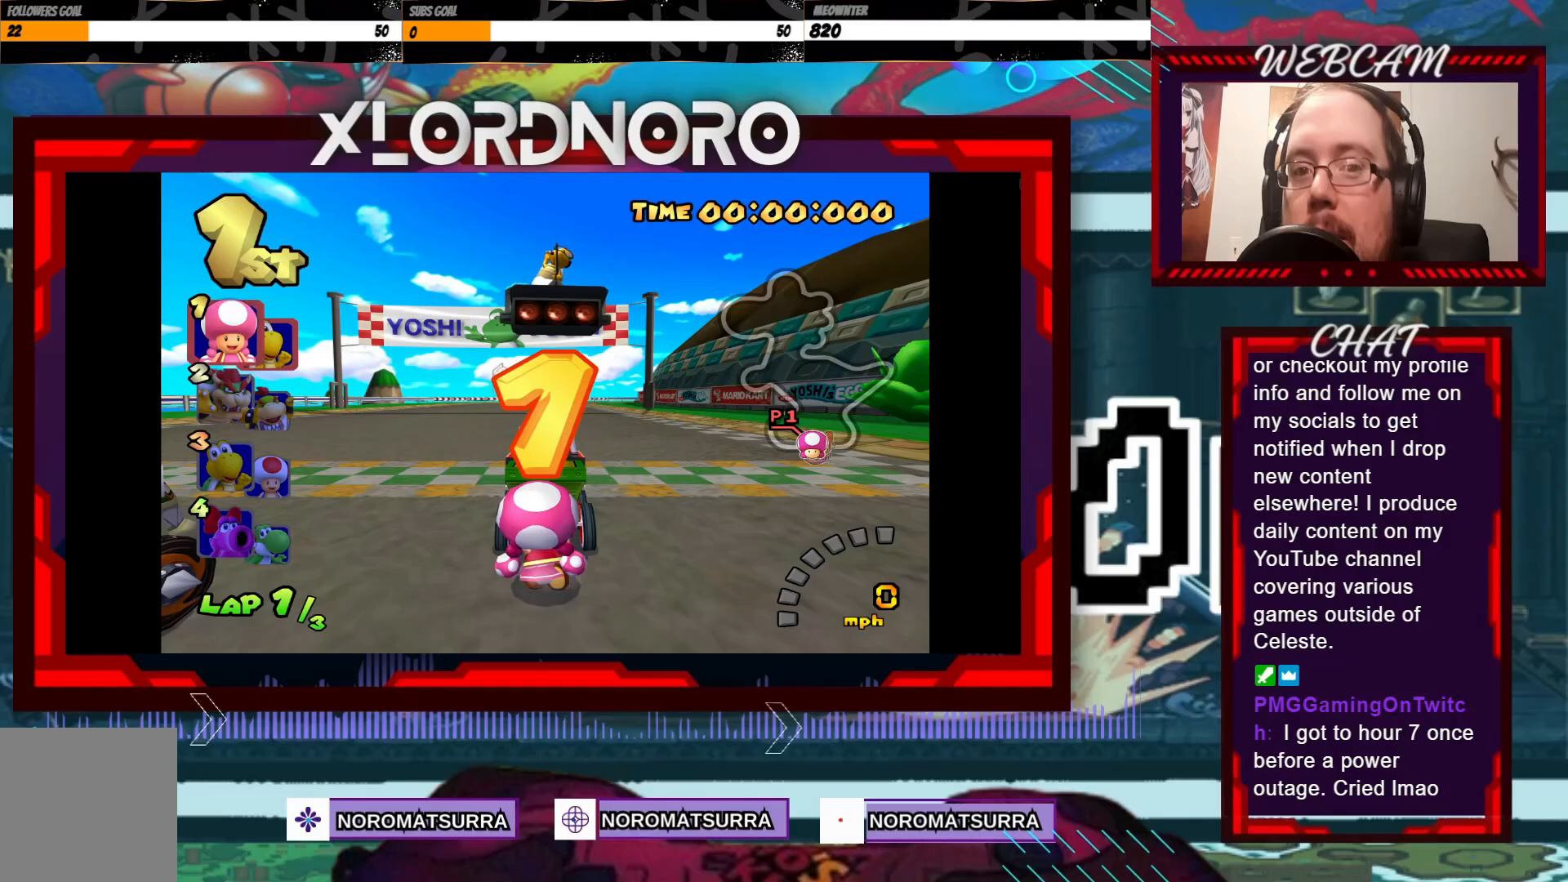
{"dt_ms": 500, "buttons": ["A"], "left_stick": "center", "events": [[83, "A", "up"], [150, "A", "down"], [233, "A", "up"], [300, "A", "down"], [383, "A", "up"], [450, "A", "down"]]}
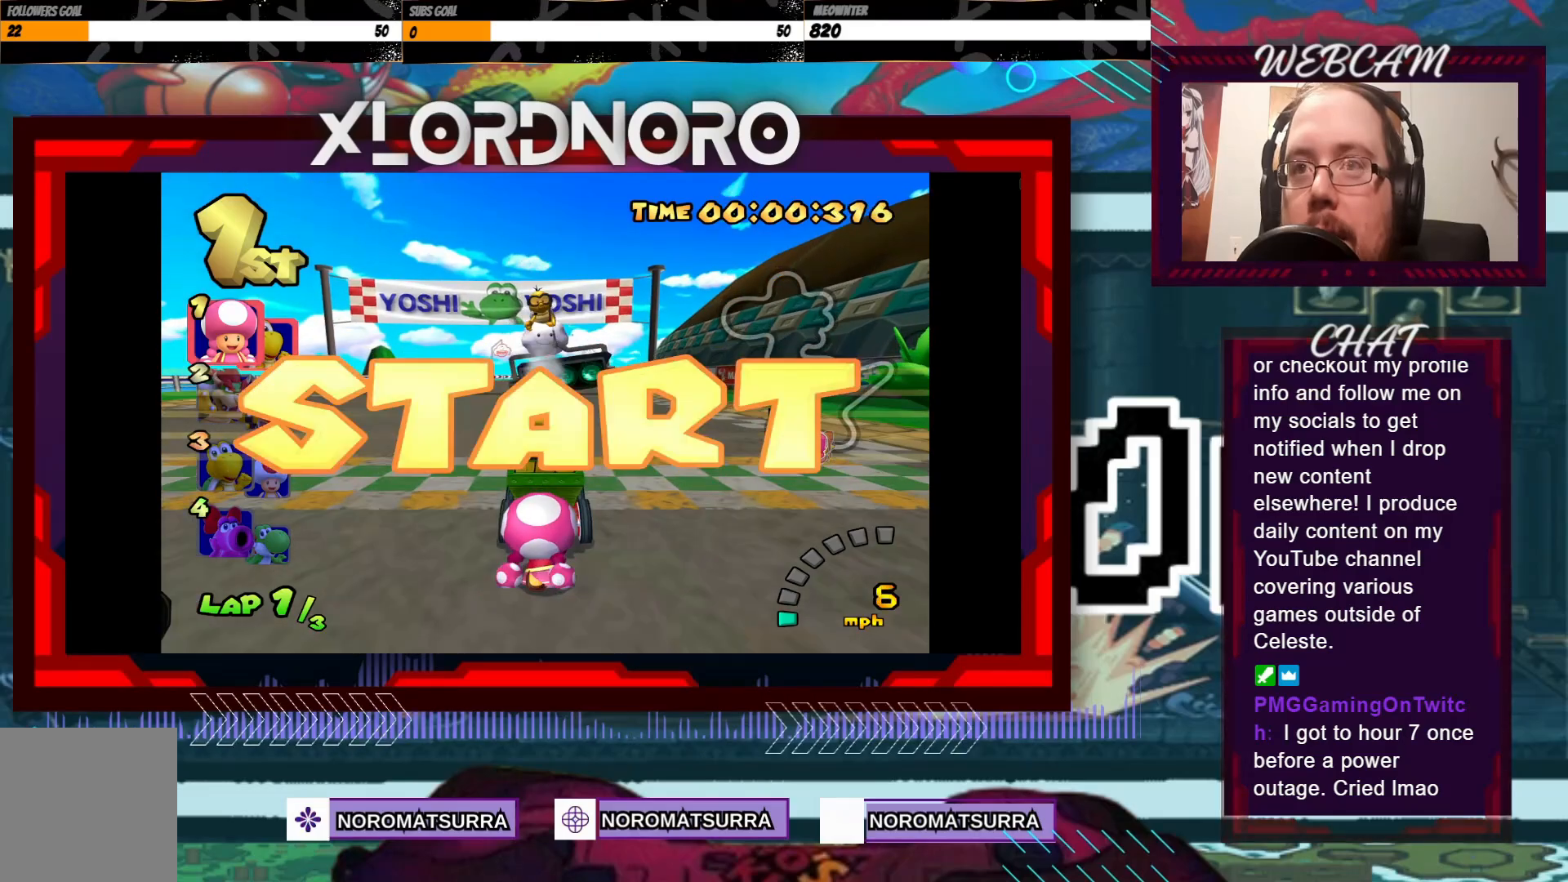
{"dt_ms": 500, "buttons": ["A"], "left_stick": "center", "events": []}
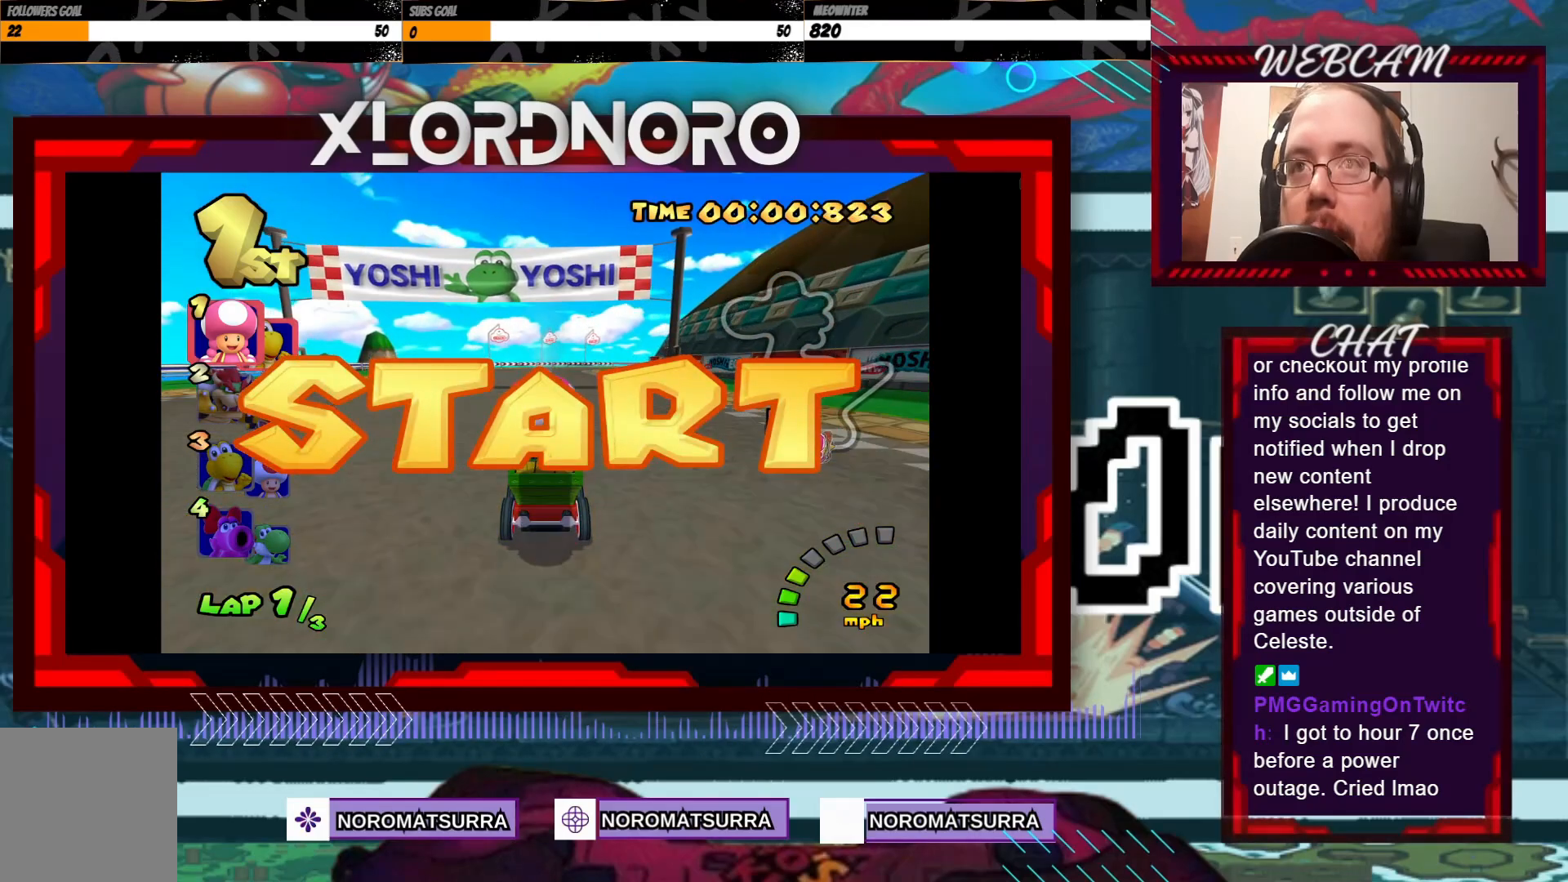
{"dt_ms": 500, "buttons": ["A", "R2"], "left_stick": "right", "events": [[150, "left_stick", "right"], [200, "R2", "down"]]}
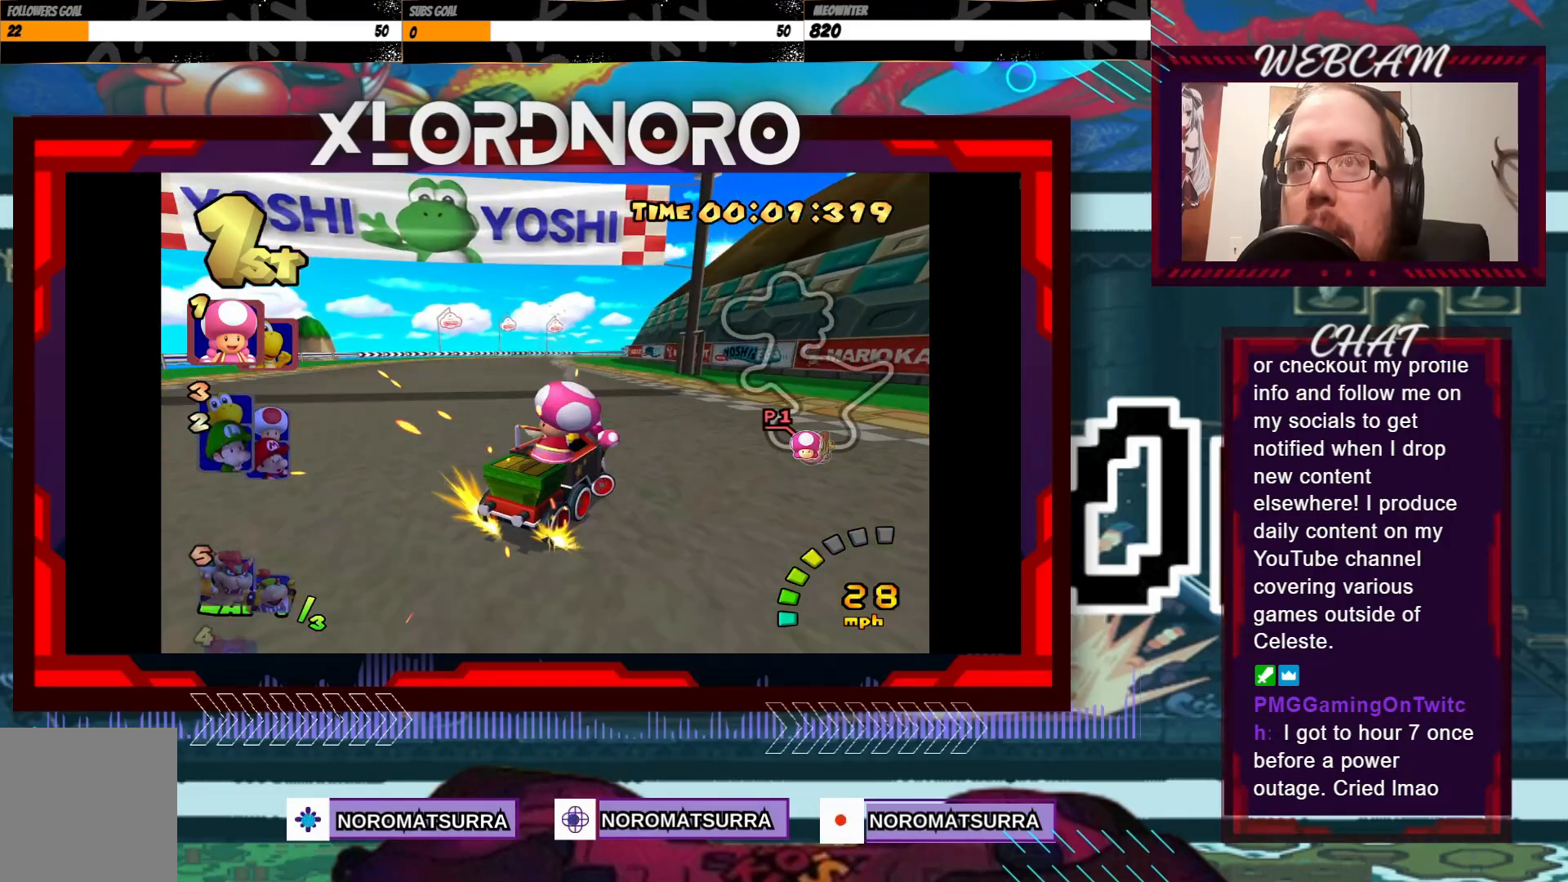
{"dt_ms": 500, "buttons": ["A", "R2"], "left_stick": "left", "events": [[83, "left_stick", "left"]]}